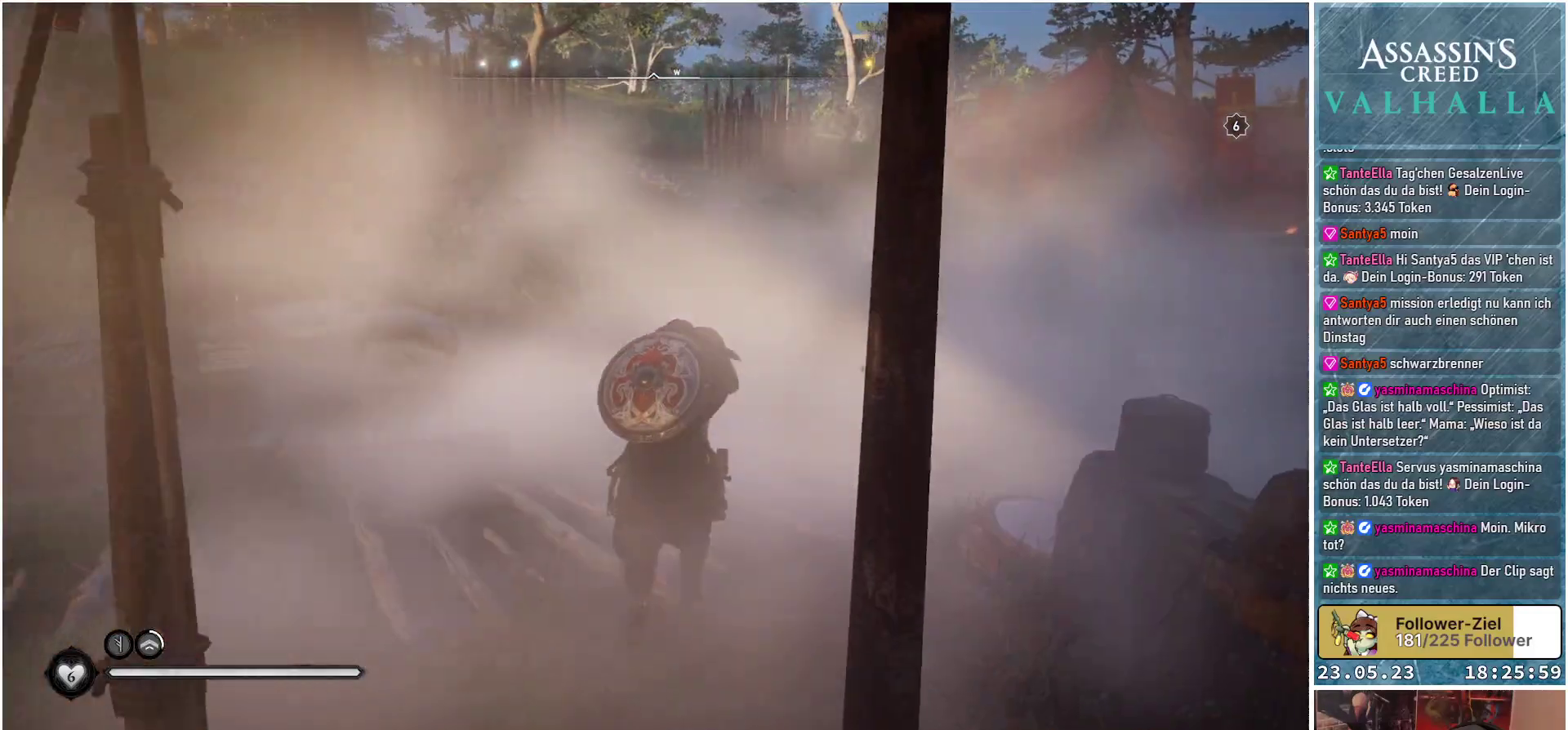
Gameplay with a controller (Xbox layout); each line is a JSON object with the inputs held at the frame after it. "events" lists button and stick changes between this image and that frame as [ms after this image, input, new state], when the widget could be followed in between.
{"buttons": [], "left_stick": "up", "right_stick": "center", "events": []}
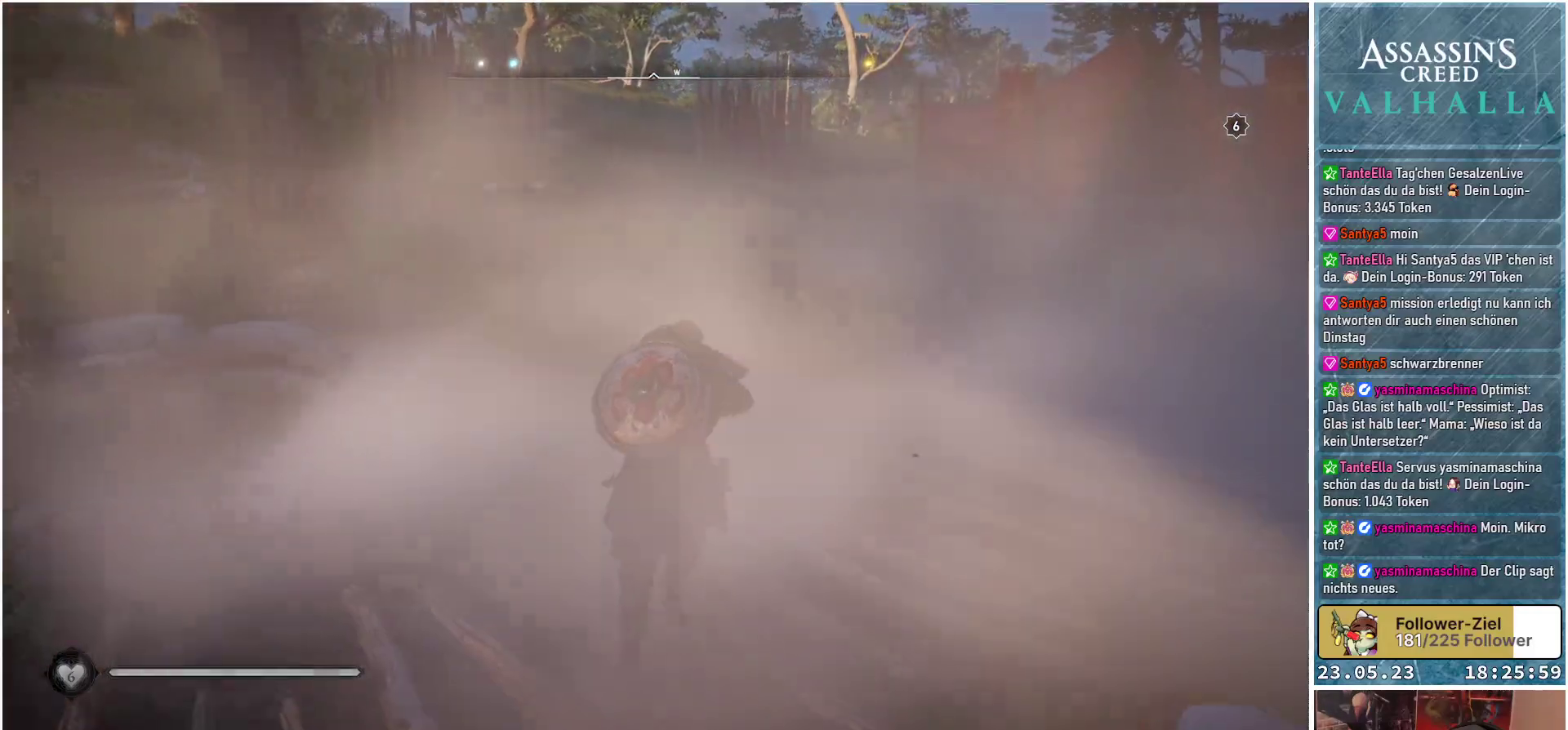
{"buttons": [], "left_stick": "up", "right_stick": "center", "events": []}
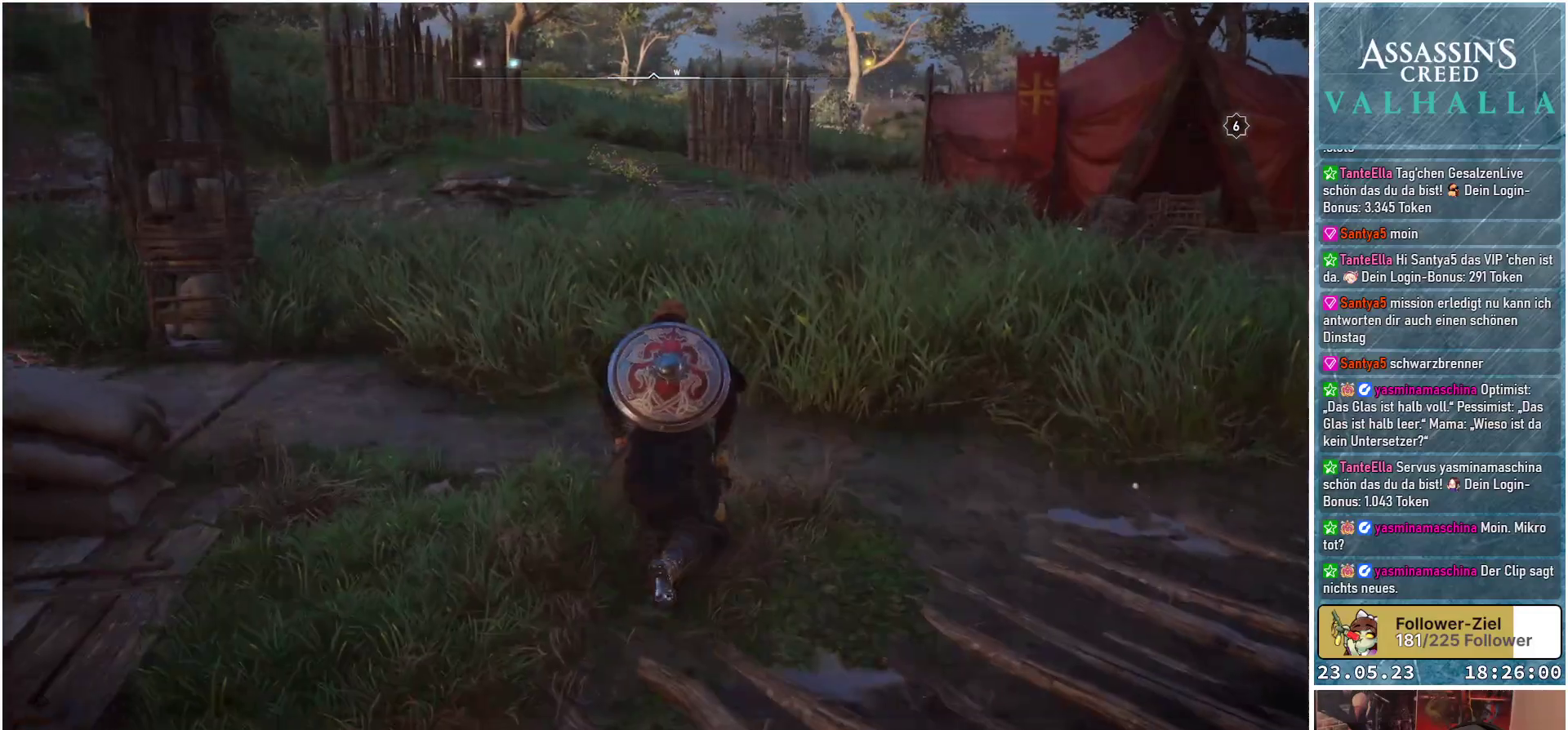
{"buttons": [], "left_stick": "up", "right_stick": "center", "events": []}
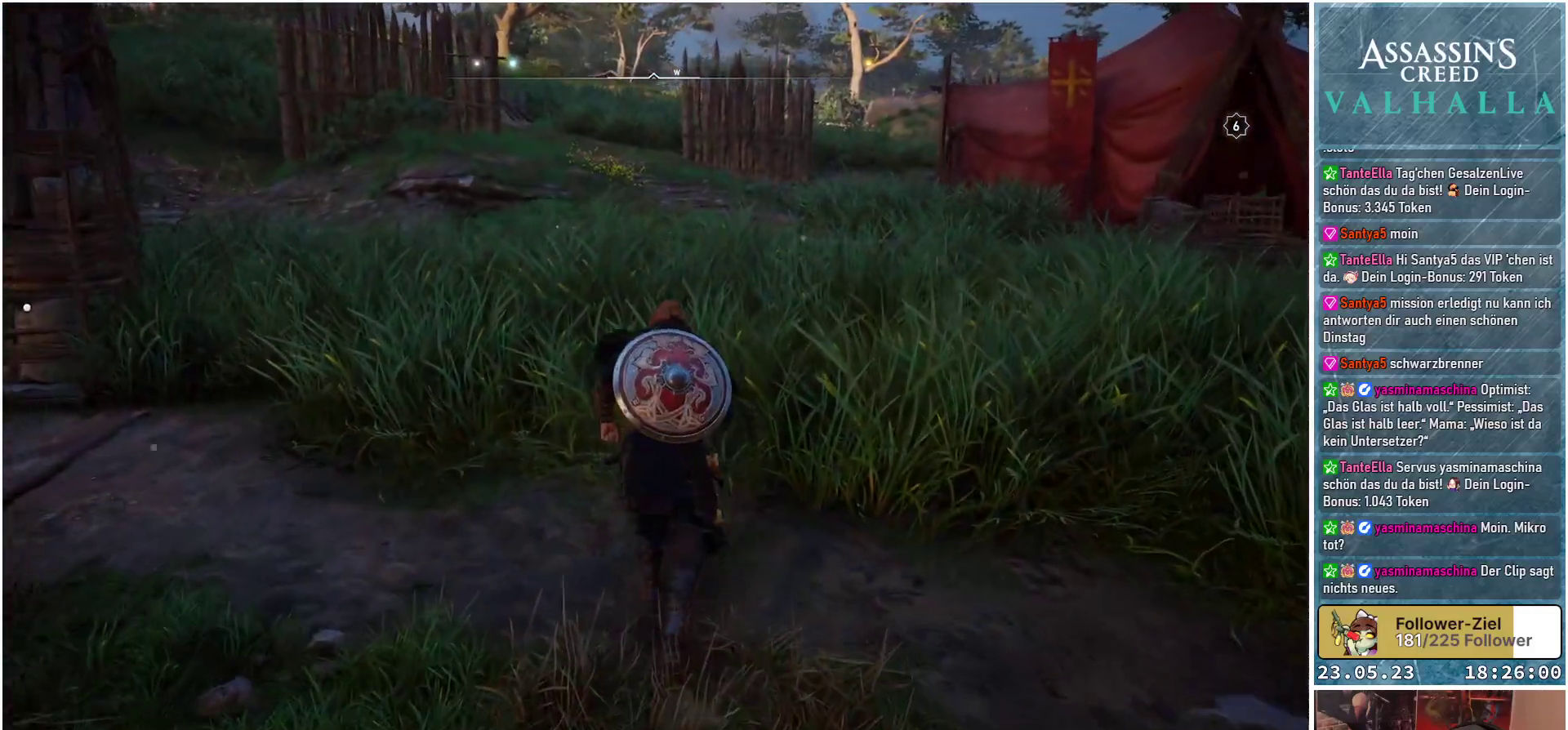
{"buttons": [], "left_stick": "up", "right_stick": "center", "events": [[33, "right_stick", "right"], [317, "right_stick", "center"]]}
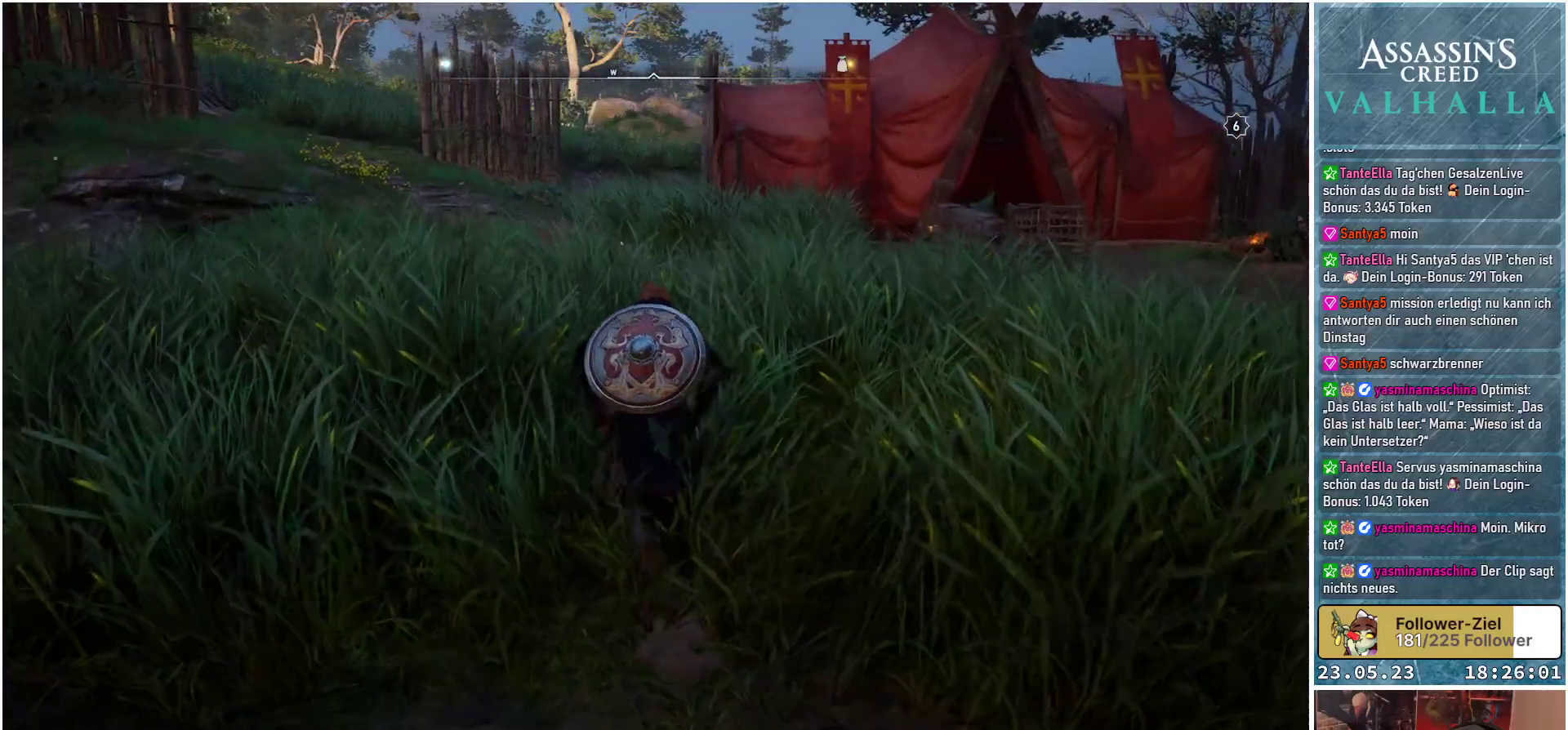
{"buttons": [], "left_stick": "up", "right_stick": "right", "events": [[417, "right_stick", "right"]]}
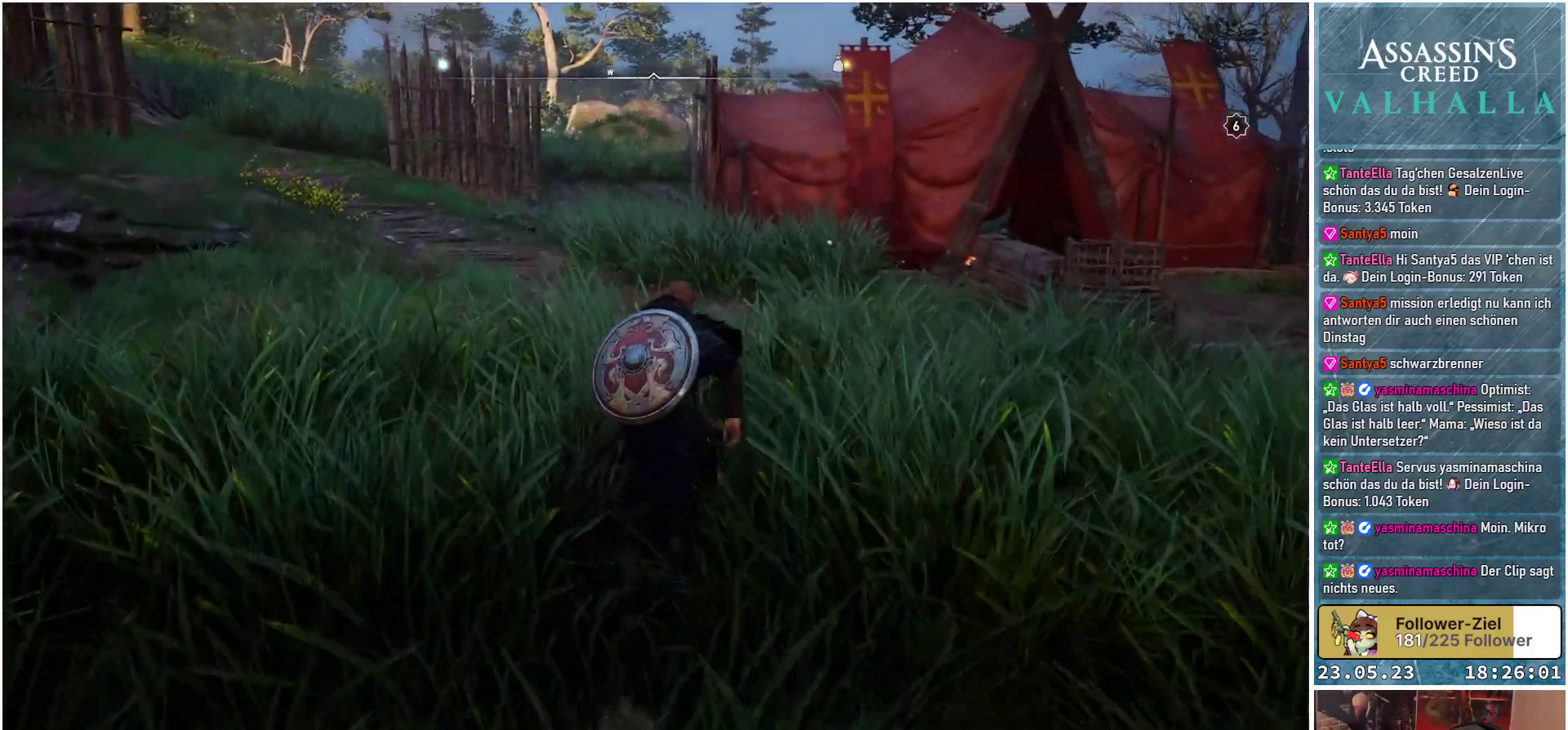
{"buttons": [], "left_stick": "up", "right_stick": "down-right", "events": [[333, "right_stick", "down-right"]]}
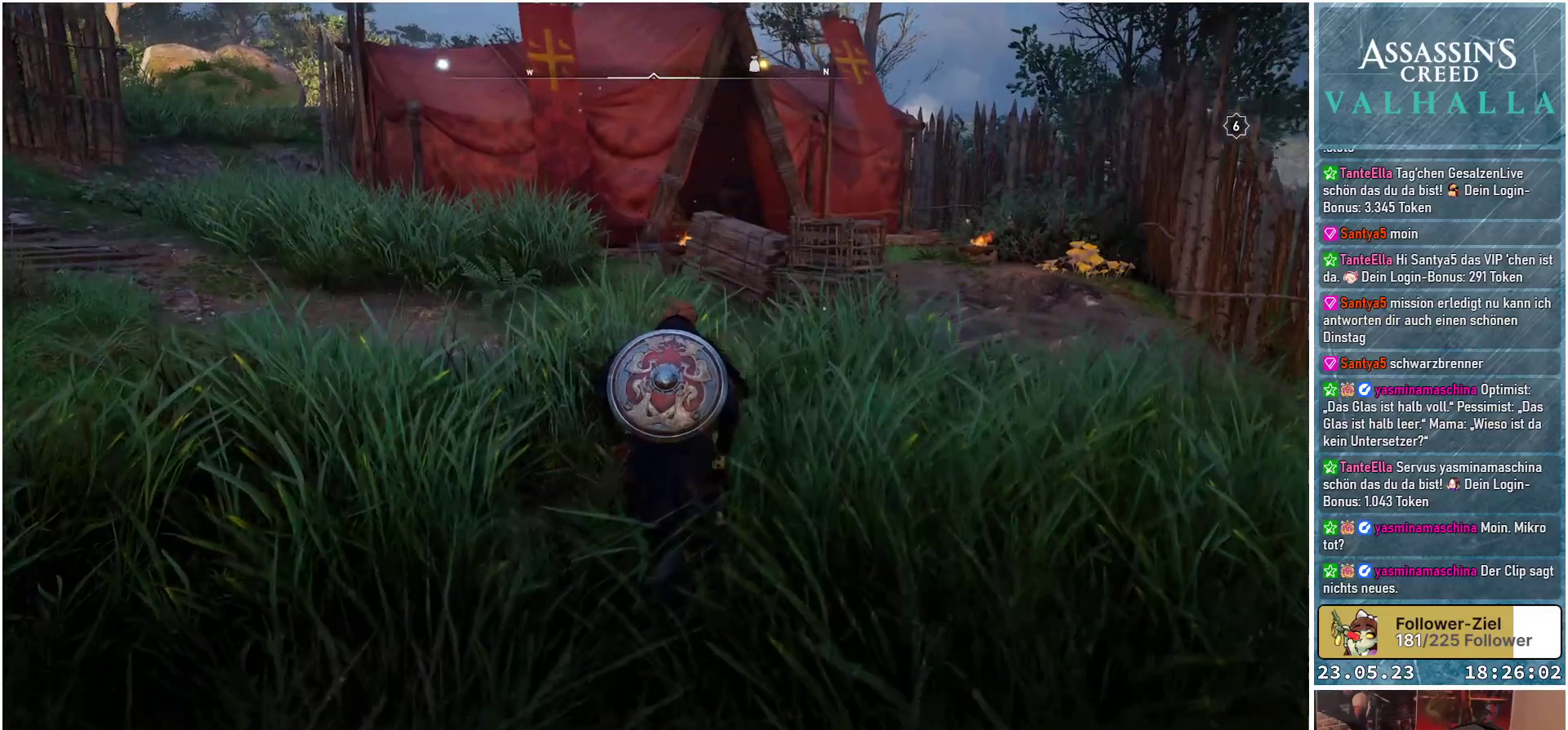
{"buttons": [], "left_stick": "up", "right_stick": "center", "events": [[83, "right_stick", "center"]]}
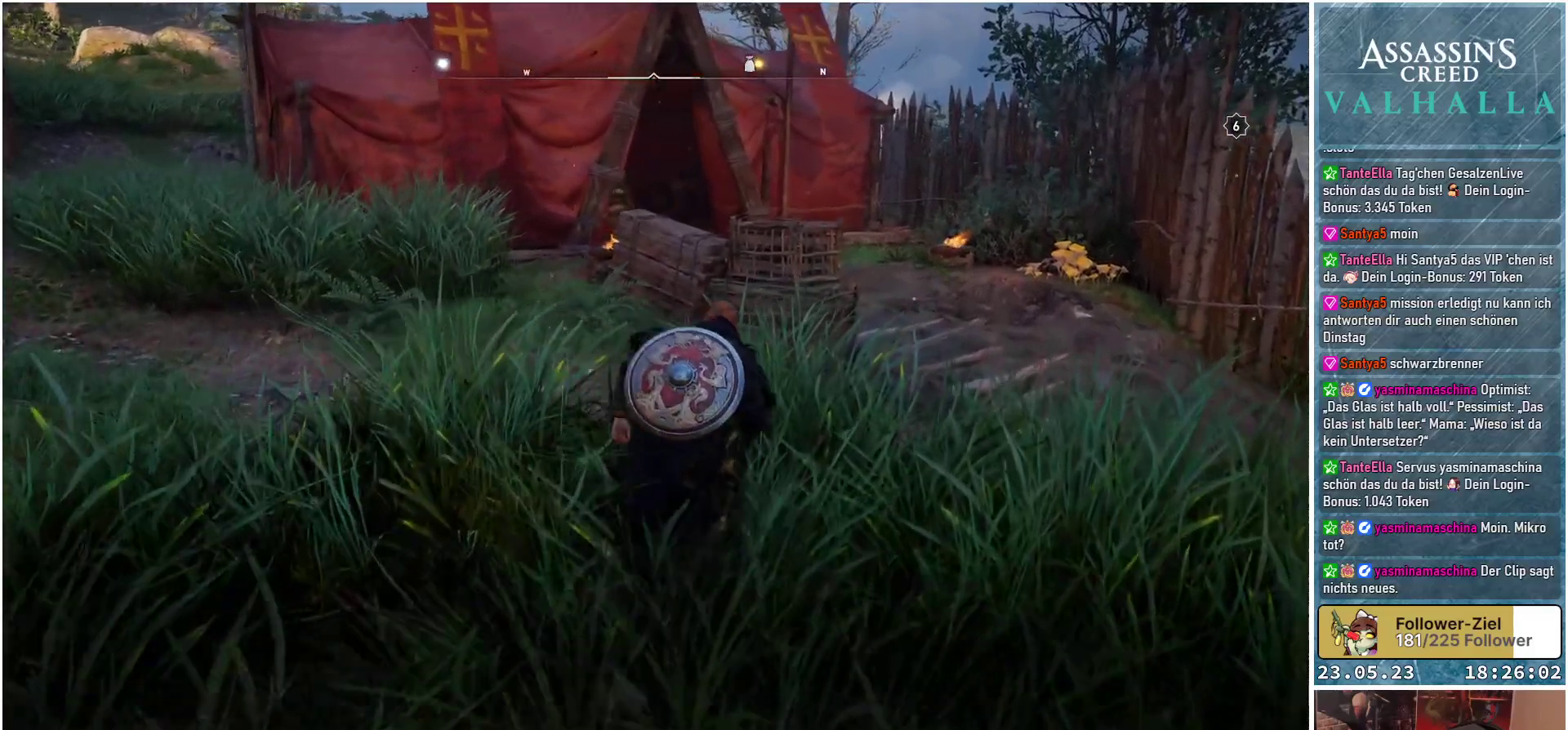
{"buttons": [], "left_stick": "up-right", "right_stick": "down-left", "events": [[450, "left_stick", "up-right"], [483, "right_stick", "down-left"]]}
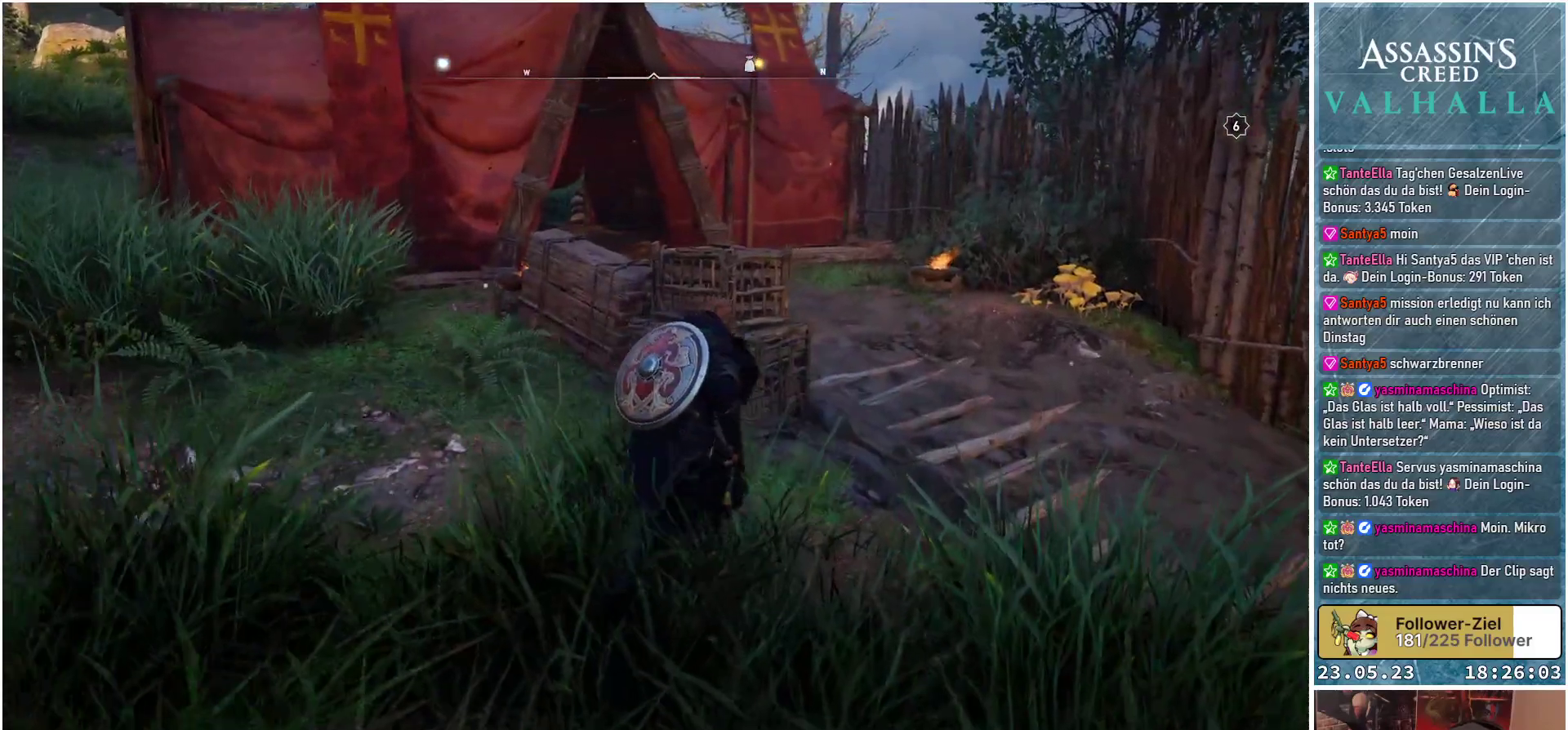
{"buttons": [], "left_stick": "up-right", "right_stick": "down-left", "events": []}
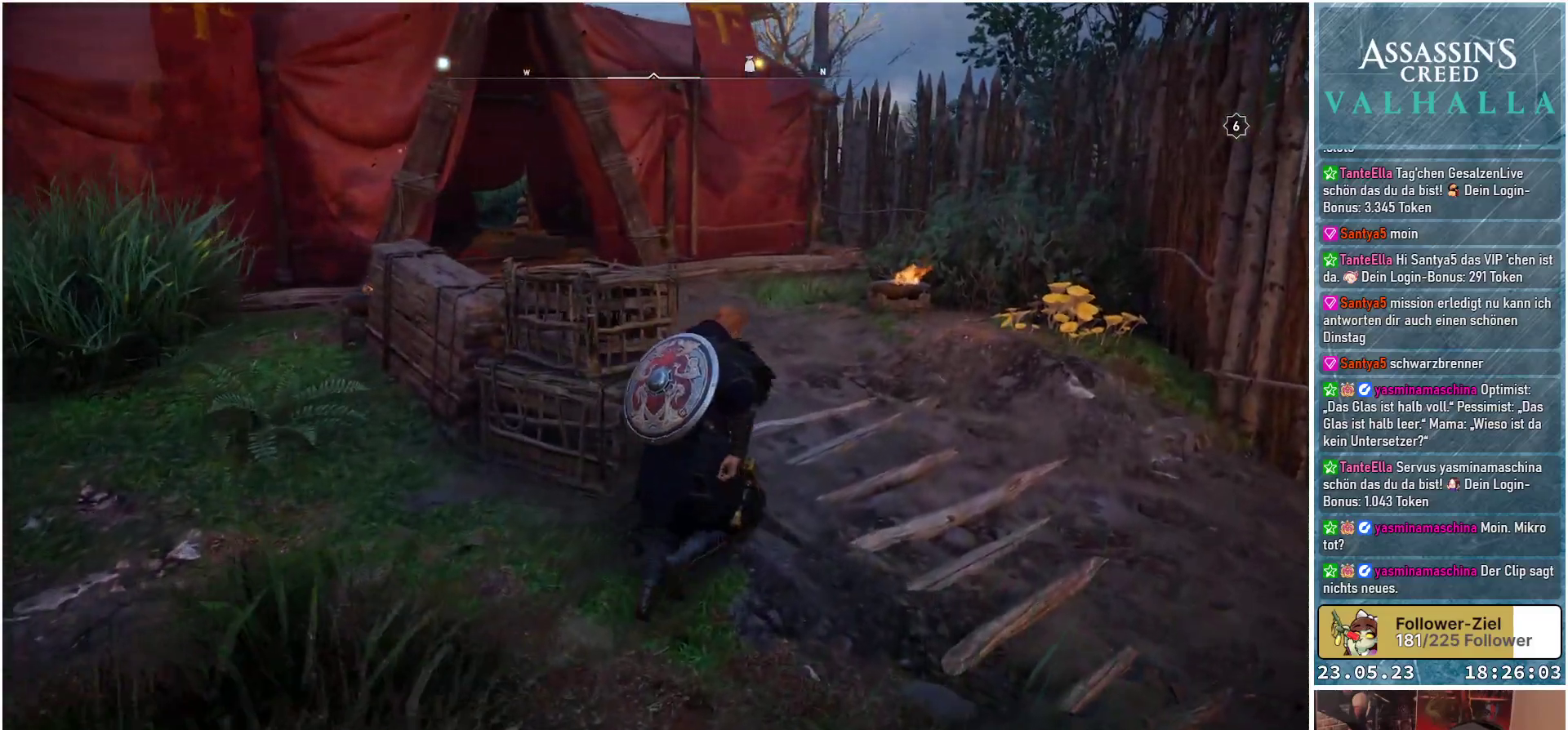
{"buttons": [], "left_stick": "up", "right_stick": "up-left", "events": [[83, "left_stick", "up"], [400, "right_stick", "up-left"]]}
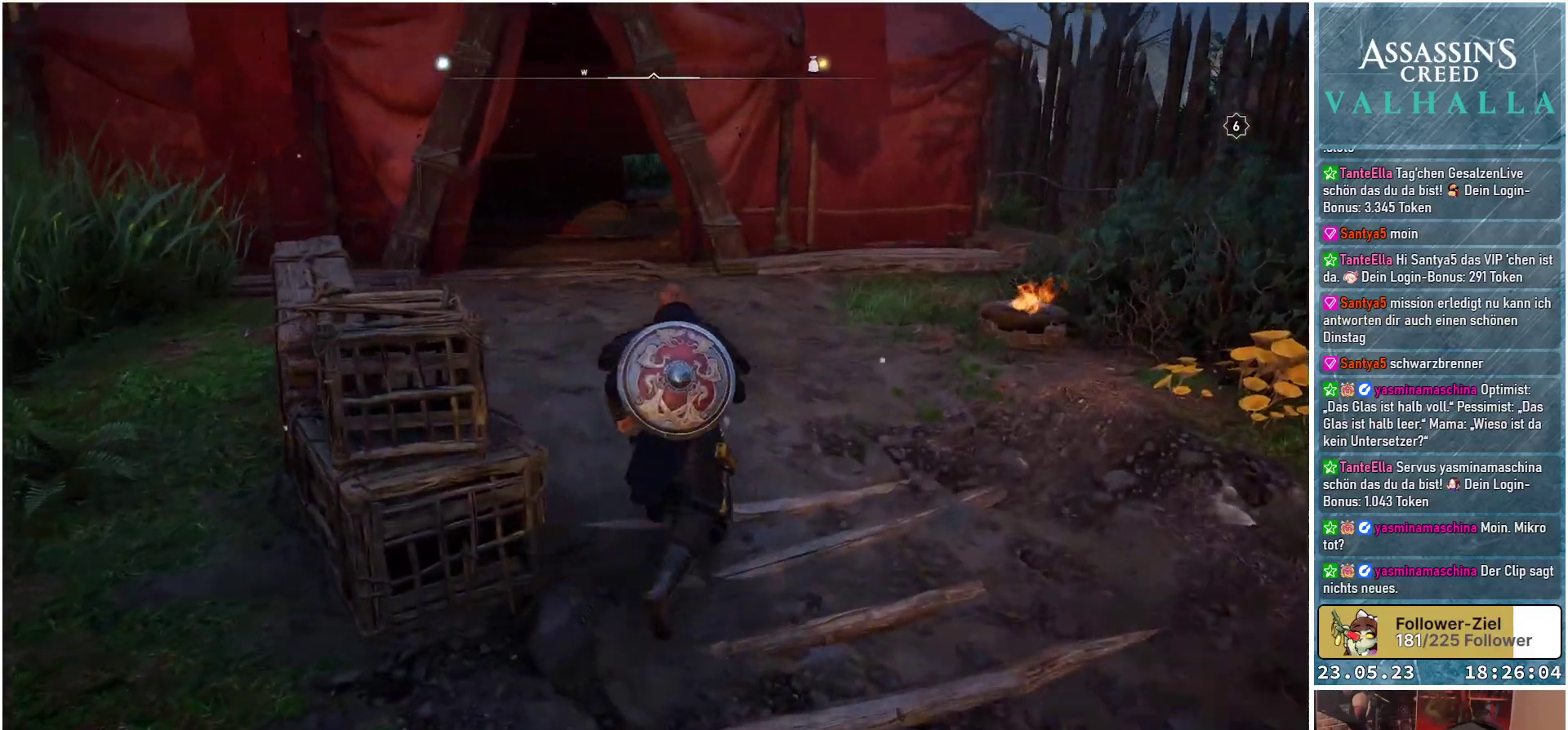
{"buttons": [], "left_stick": "up", "right_stick": "center", "events": [[183, "right_stick", "center"]]}
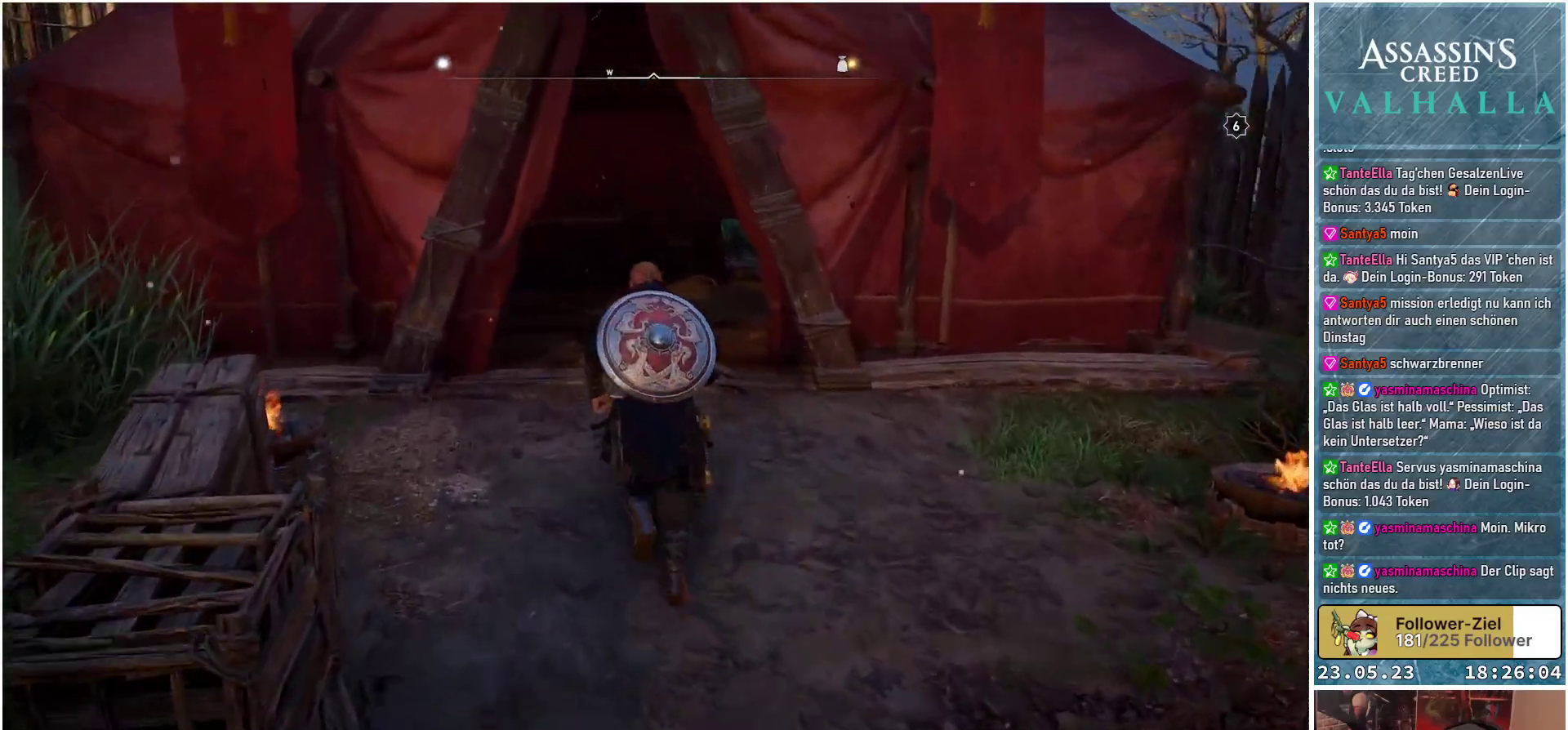
{"buttons": [], "left_stick": "up", "right_stick": "down-left", "events": [[433, "right_stick", "down-left"]]}
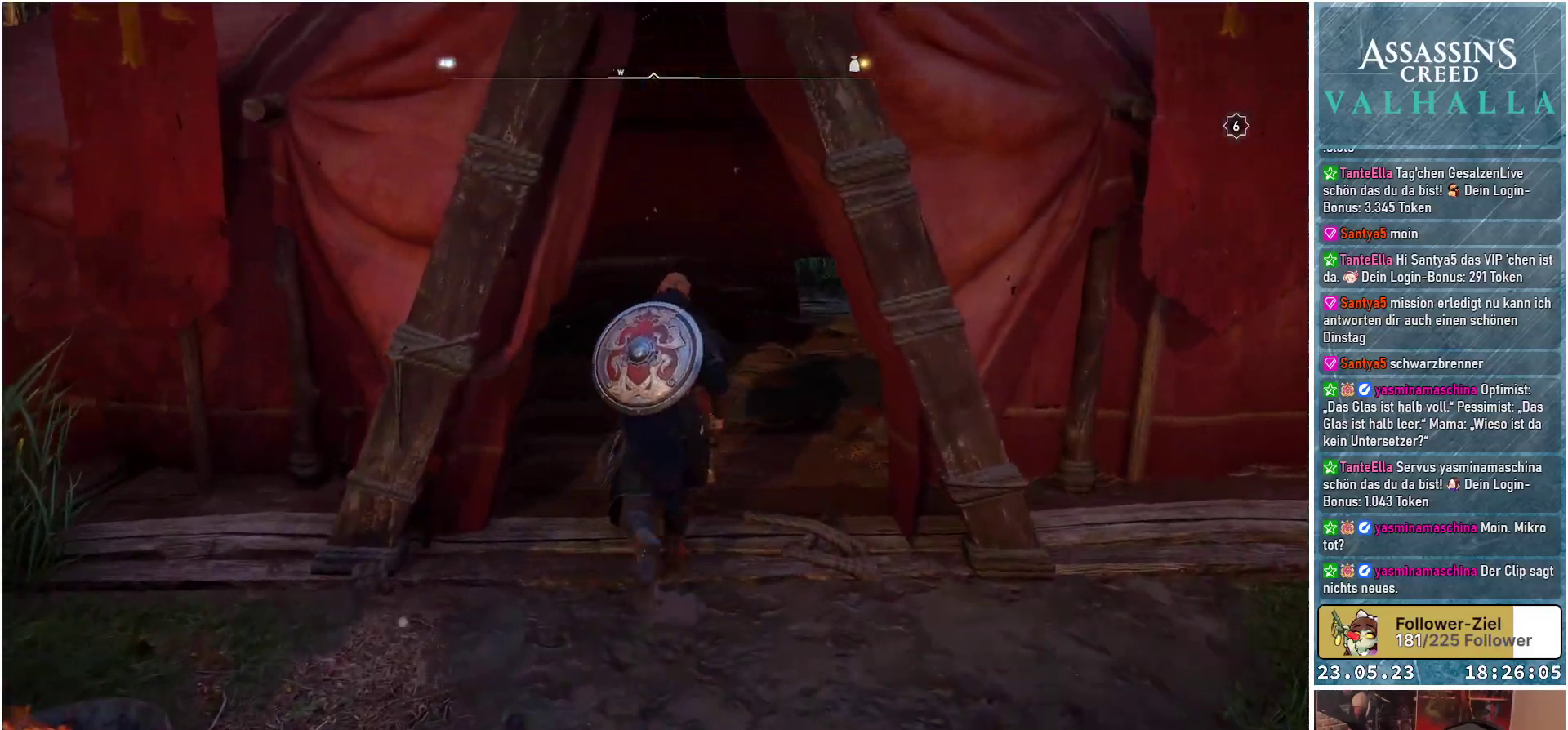
{"buttons": [], "left_stick": "up", "right_stick": "left", "events": [[383, "right_stick", "left"]]}
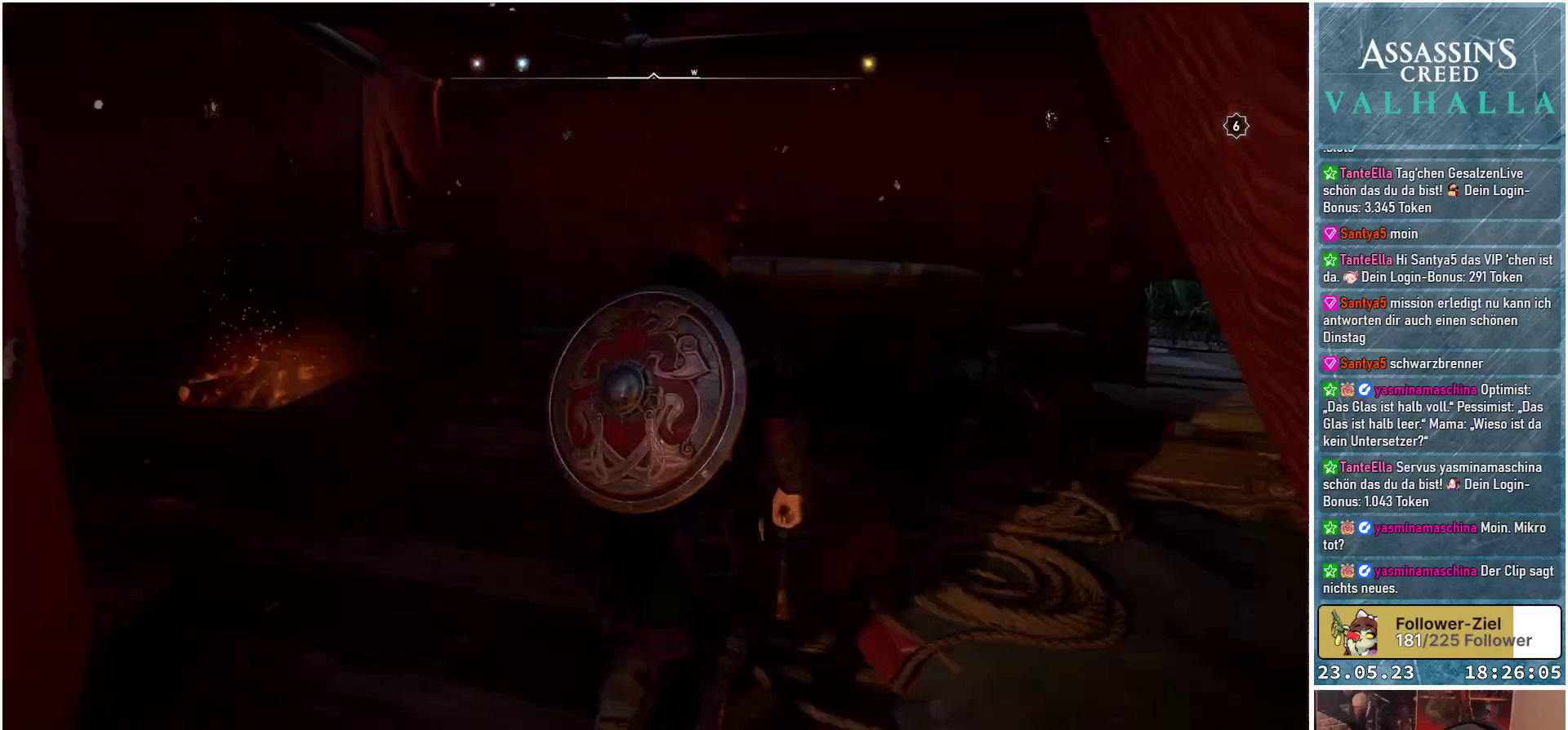
{"buttons": [], "left_stick": "up", "right_stick": "left", "events": []}
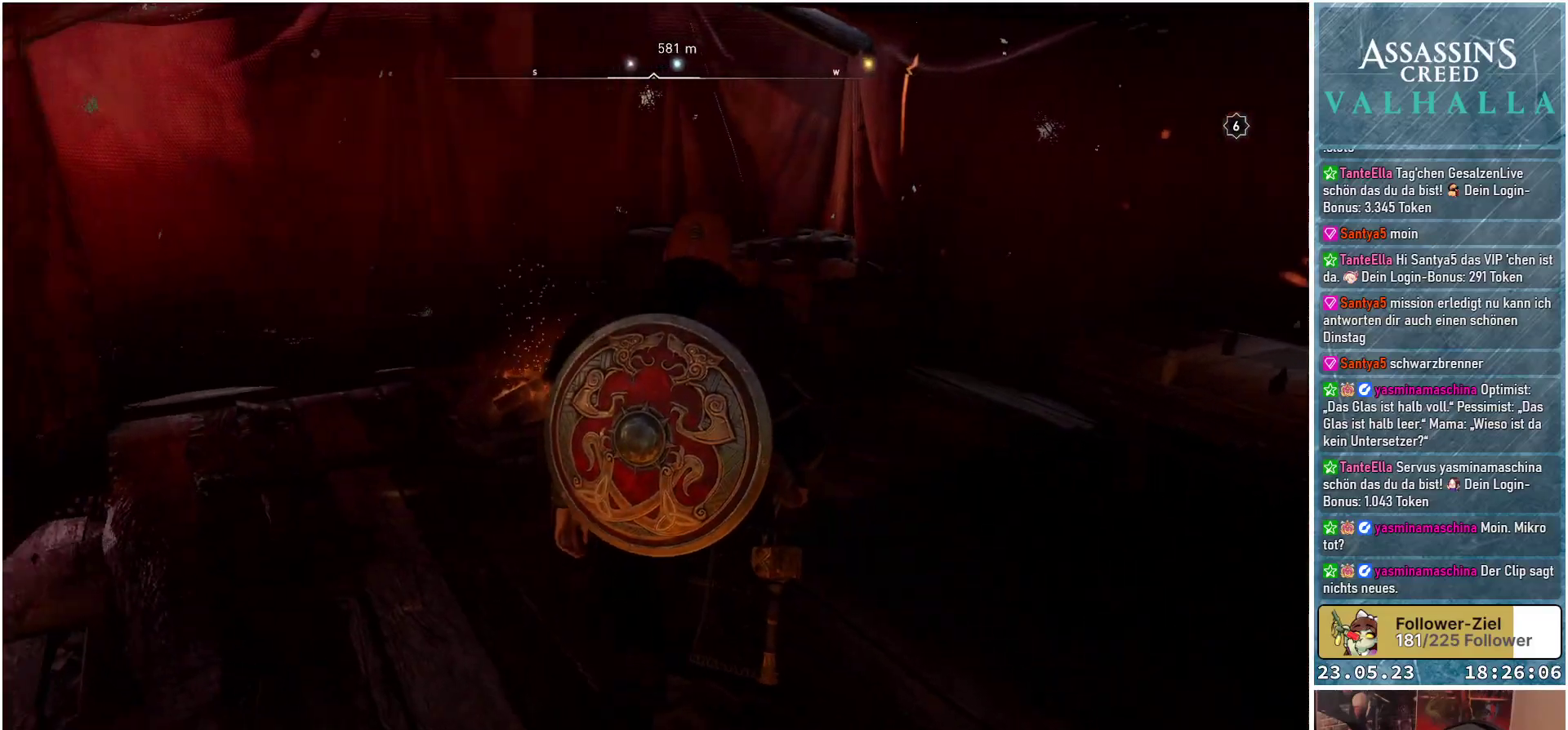
{"buttons": [], "left_stick": "center", "right_stick": "center", "events": [[117, "right_stick", "down-left"], [250, "right_stick", "center"], [283, "left_stick", "center"]]}
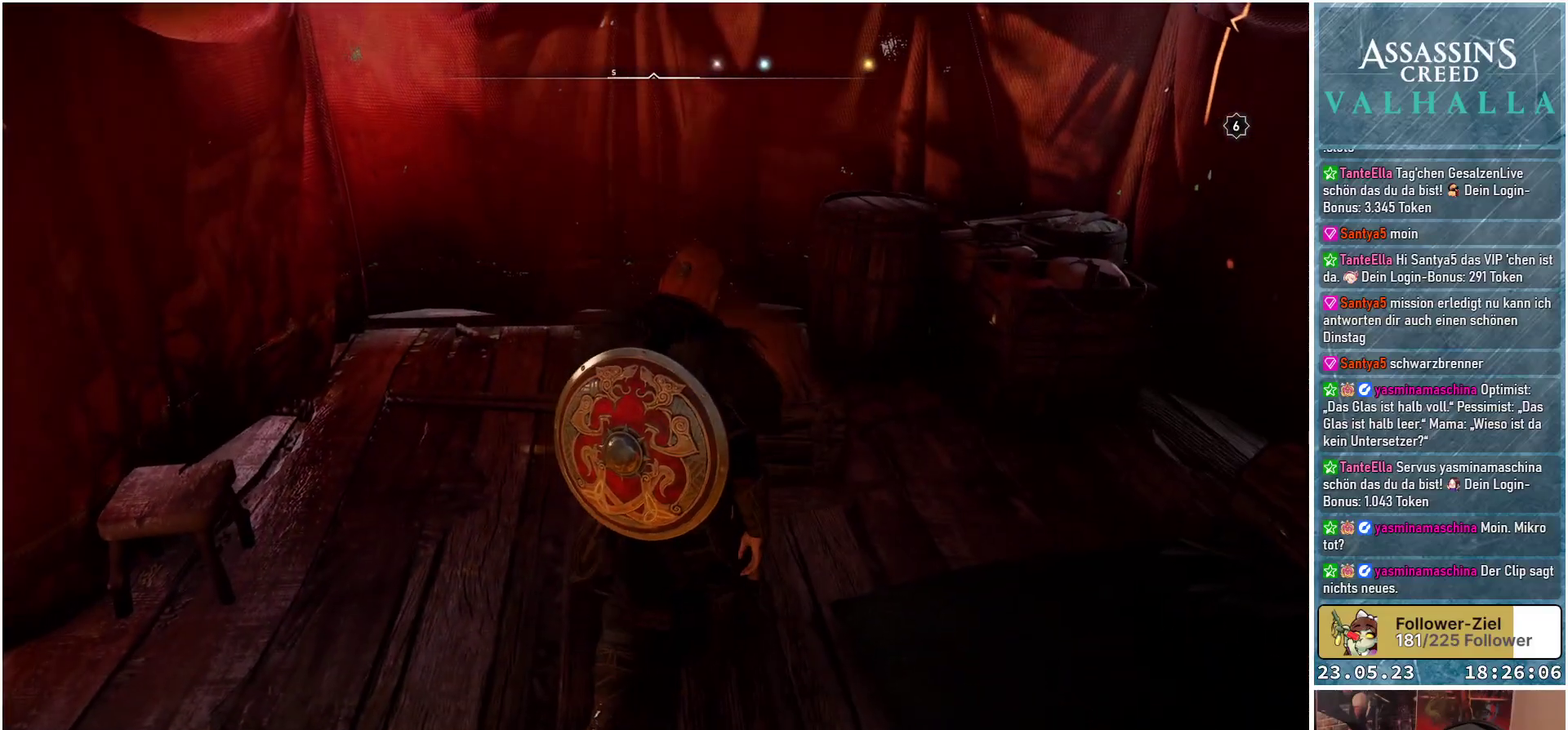
{"buttons": [], "left_stick": "center", "right_stick": "right", "events": [[333, "right_stick", "right"]]}
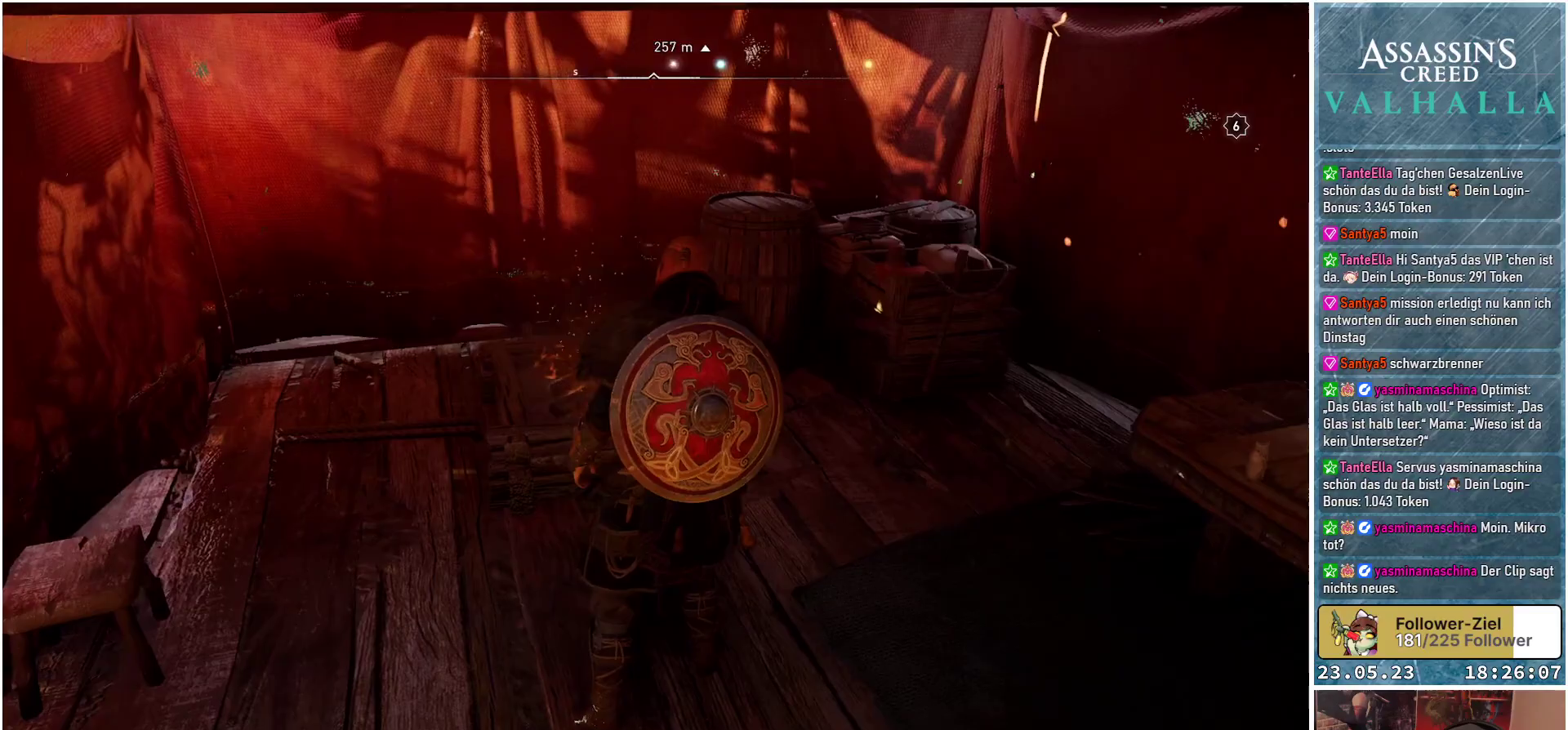
{"buttons": [], "left_stick": "center", "right_stick": "right", "events": []}
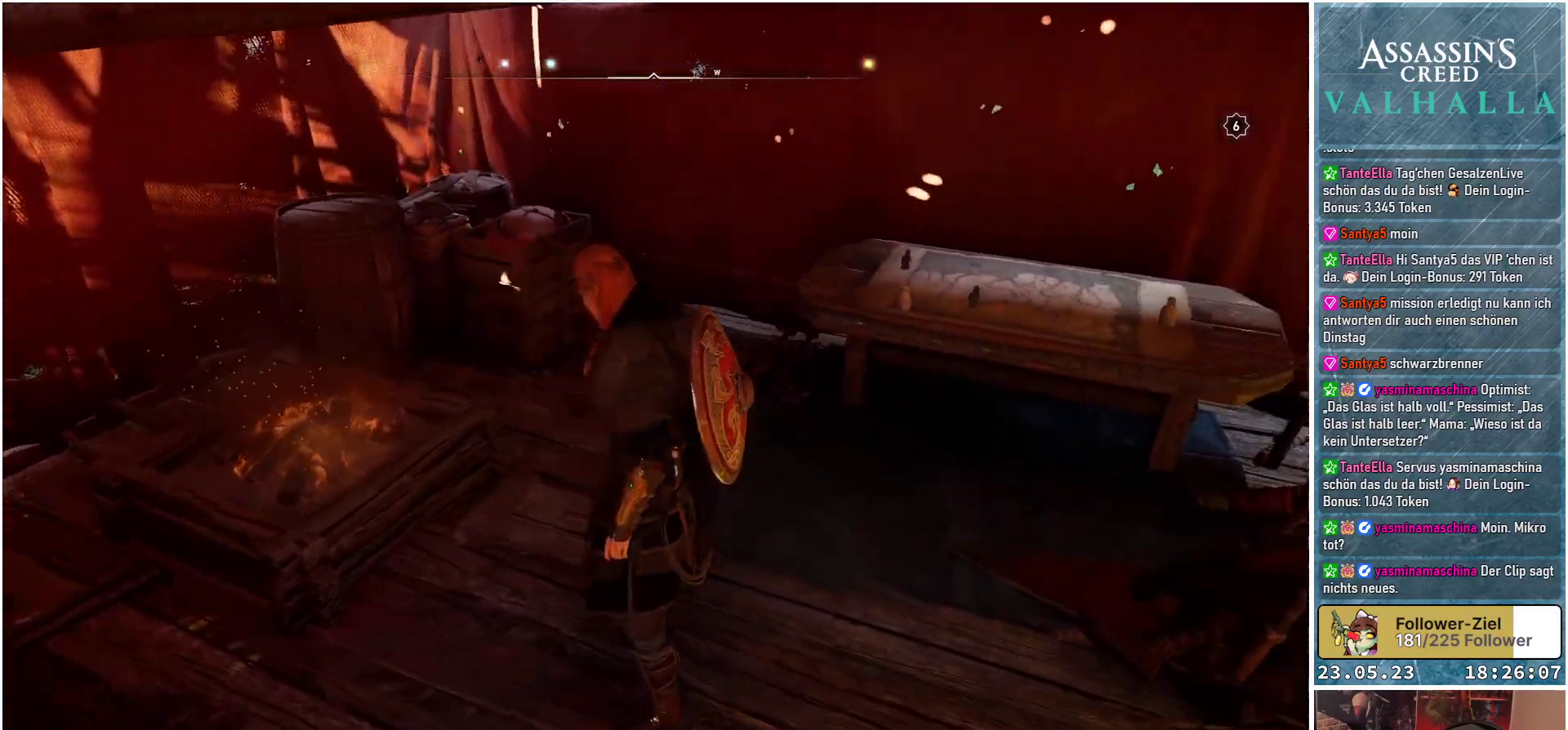
{"buttons": [], "left_stick": "center", "right_stick": "right", "events": [[83, "right_stick", "center"], [383, "right_stick", "right"]]}
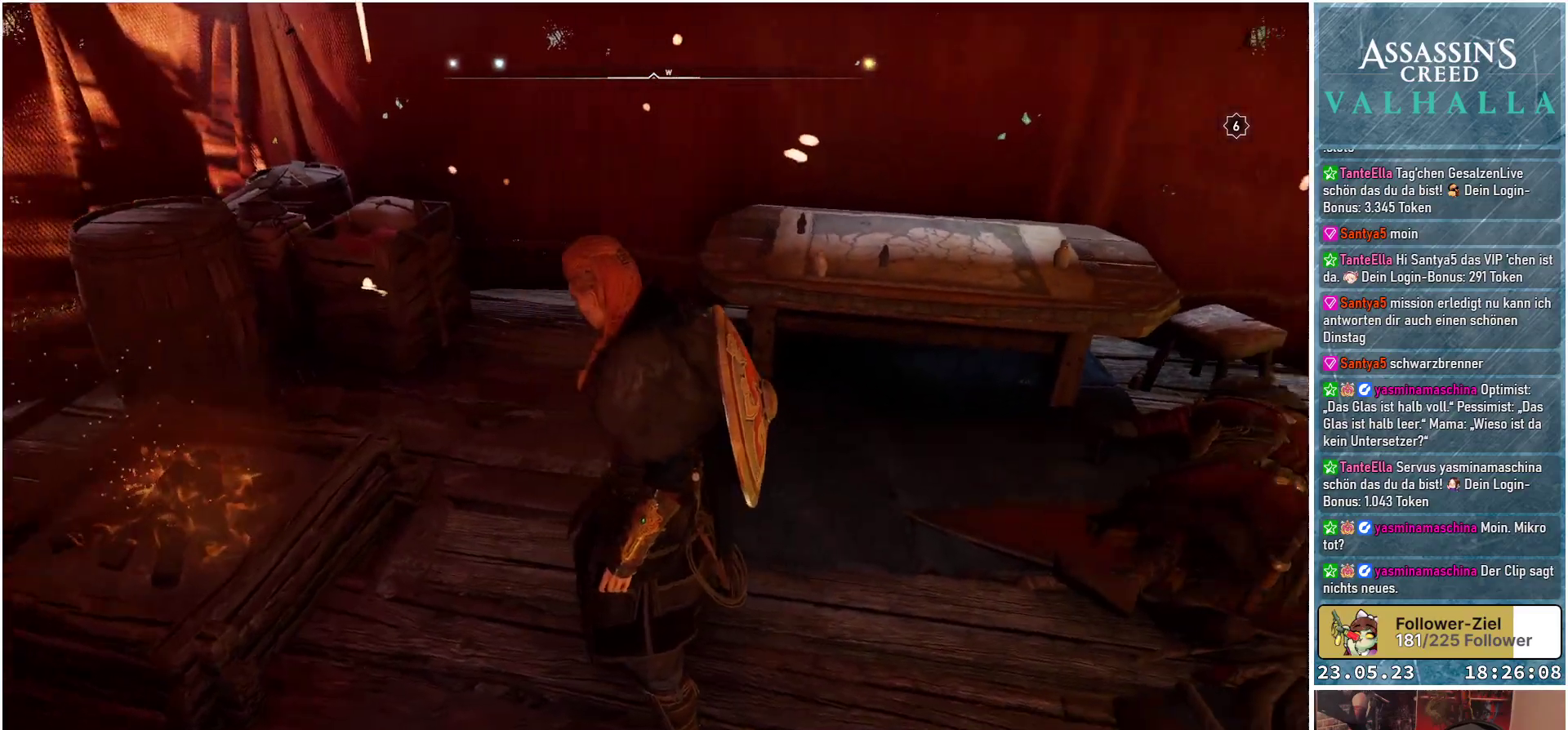
{"buttons": [], "left_stick": "up-right", "right_stick": "right", "events": [[100, "left_stick", "up-right"]]}
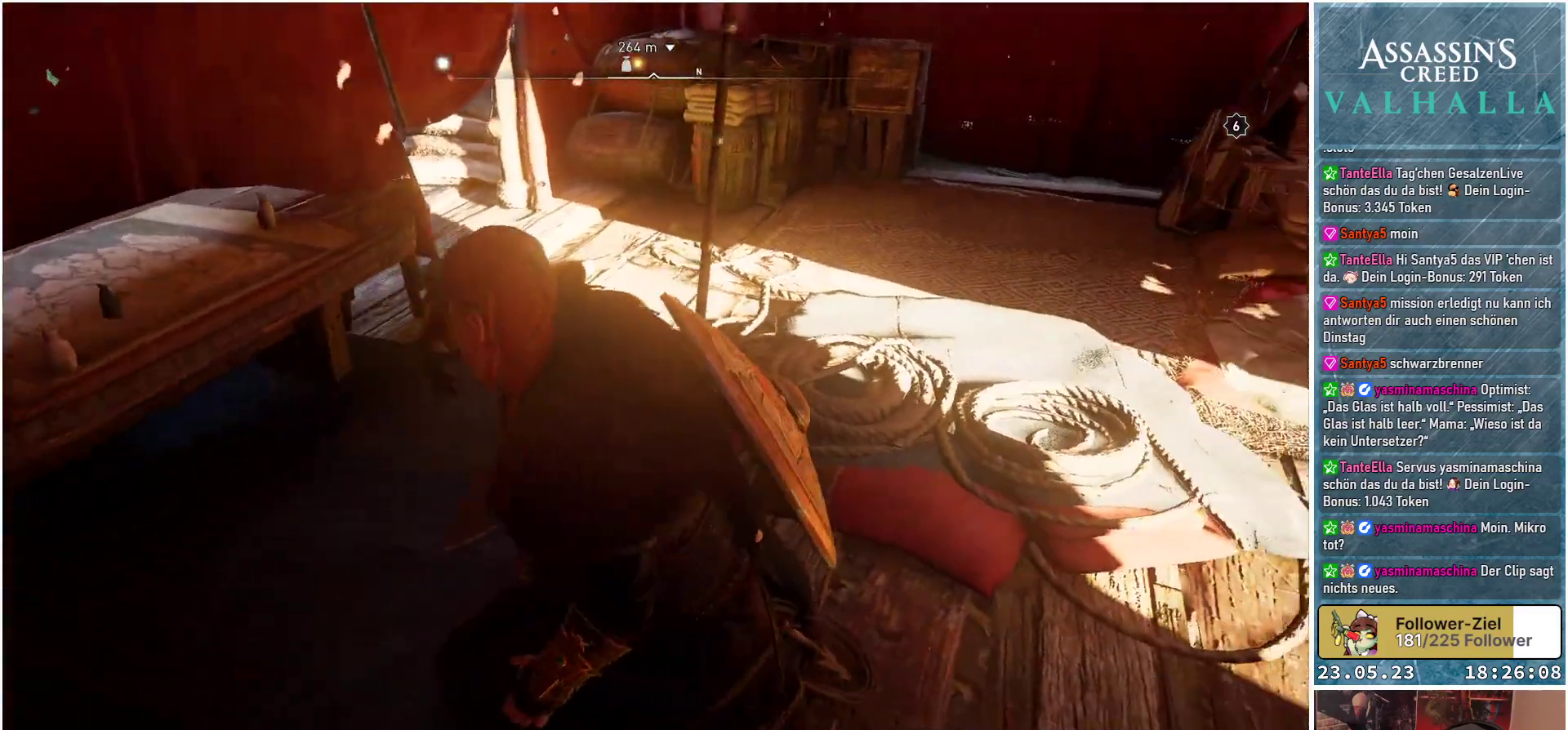
{"buttons": [], "left_stick": "center", "right_stick": "center", "events": [[17, "right_stick", "center"], [433, "left_stick", "center"]]}
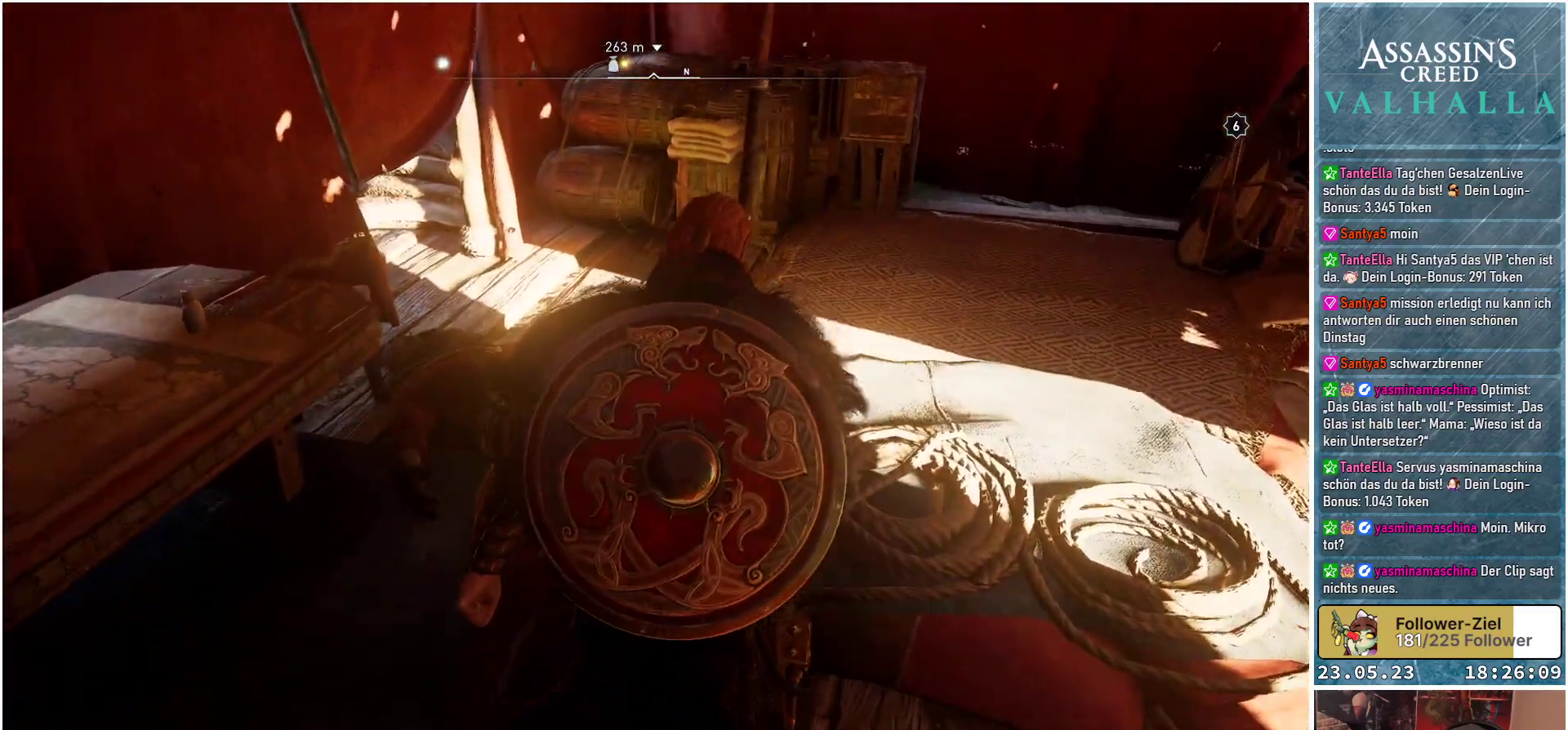
{"buttons": [], "left_stick": "center", "right_stick": "center", "events": [[150, "DPAD_UP", "down"], [283, "DPAD_UP", "up"]]}
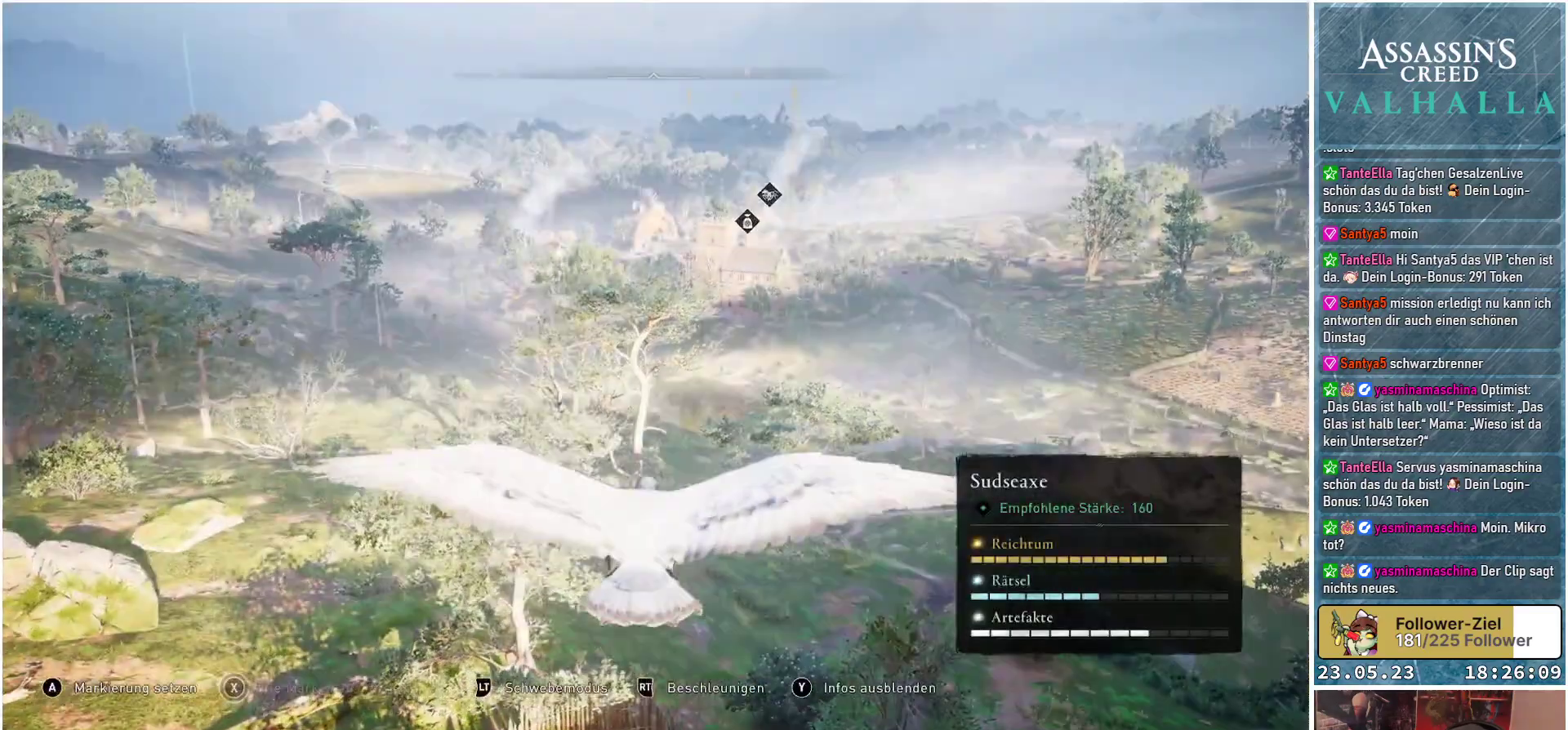
{"buttons": [], "left_stick": "center", "right_stick": "down", "events": [[250, "right_stick", "down"]]}
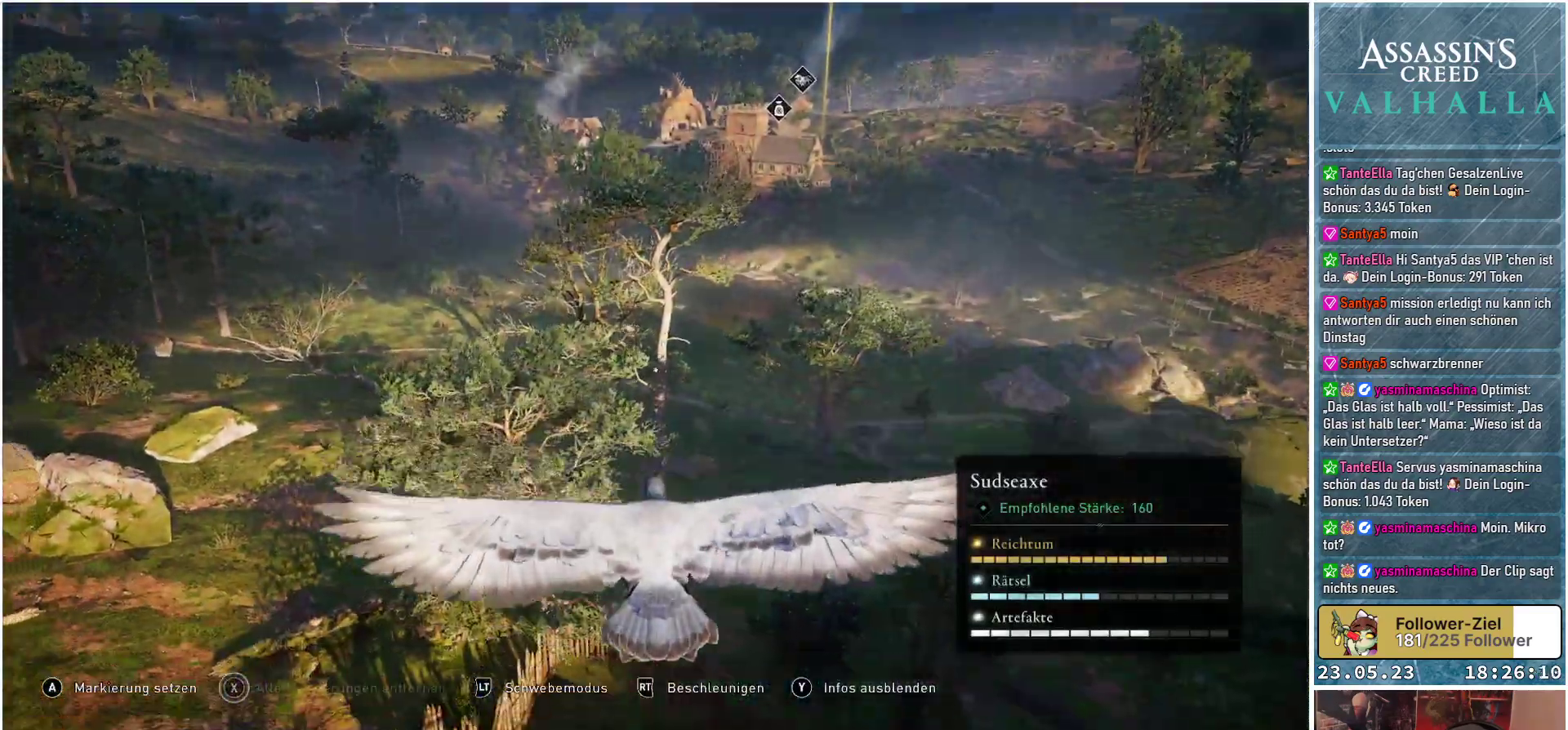
{"buttons": [], "left_stick": "center", "right_stick": "center", "events": [[417, "right_stick", "center"]]}
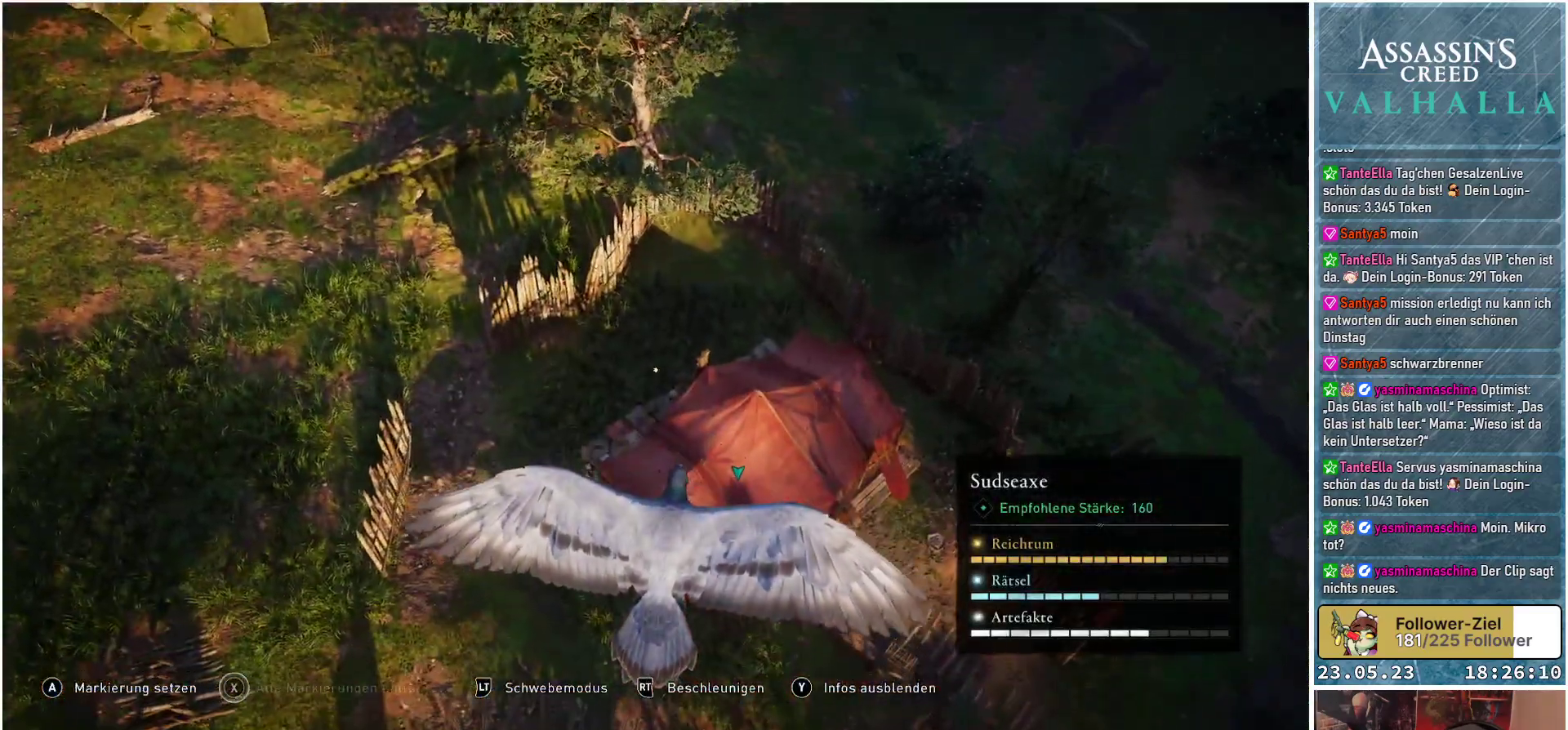
{"buttons": [], "left_stick": "center", "right_stick": "center", "events": []}
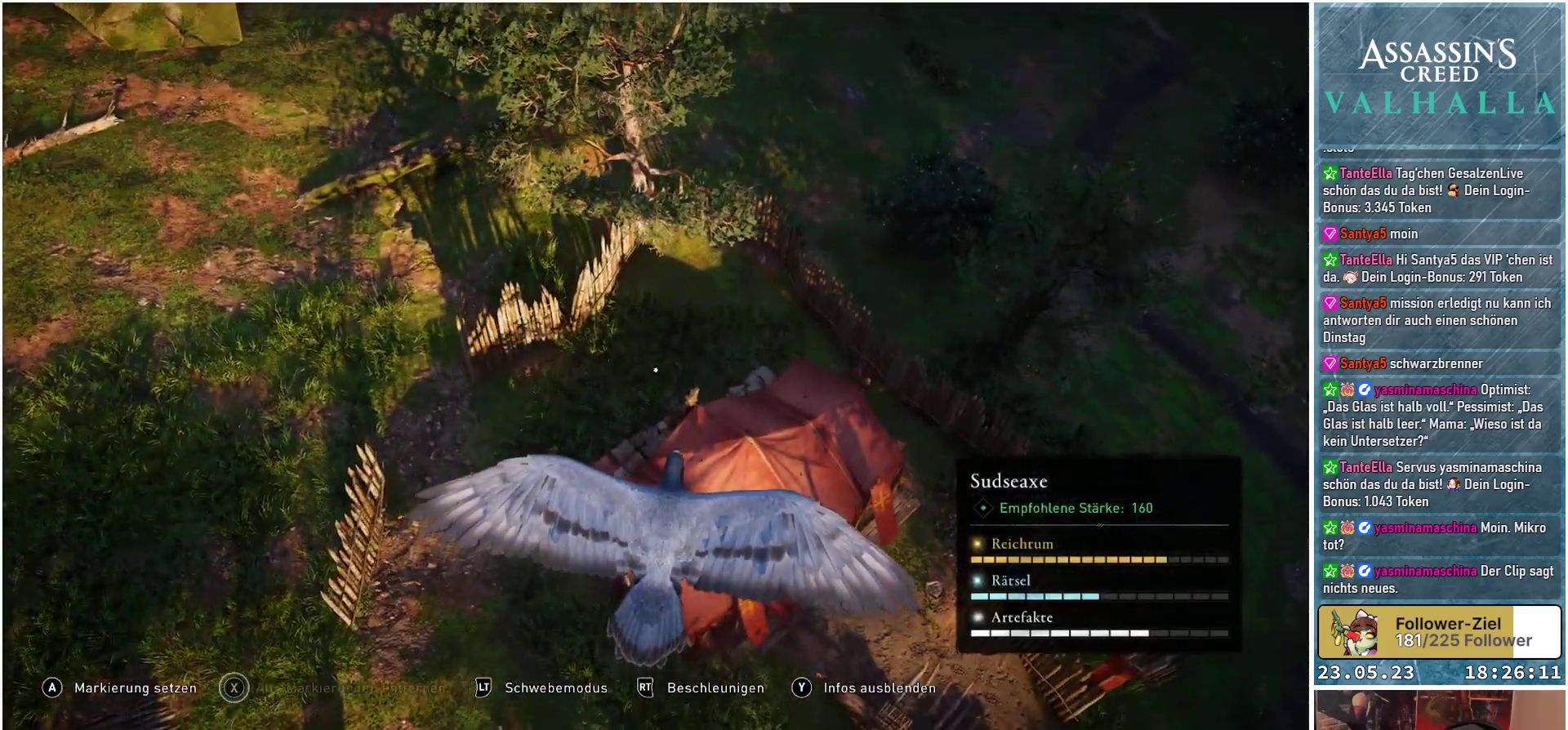
{"buttons": [], "left_stick": "center", "right_stick": "down-left", "events": [[250, "right_stick", "down"], [317, "right_stick", "down-left"]]}
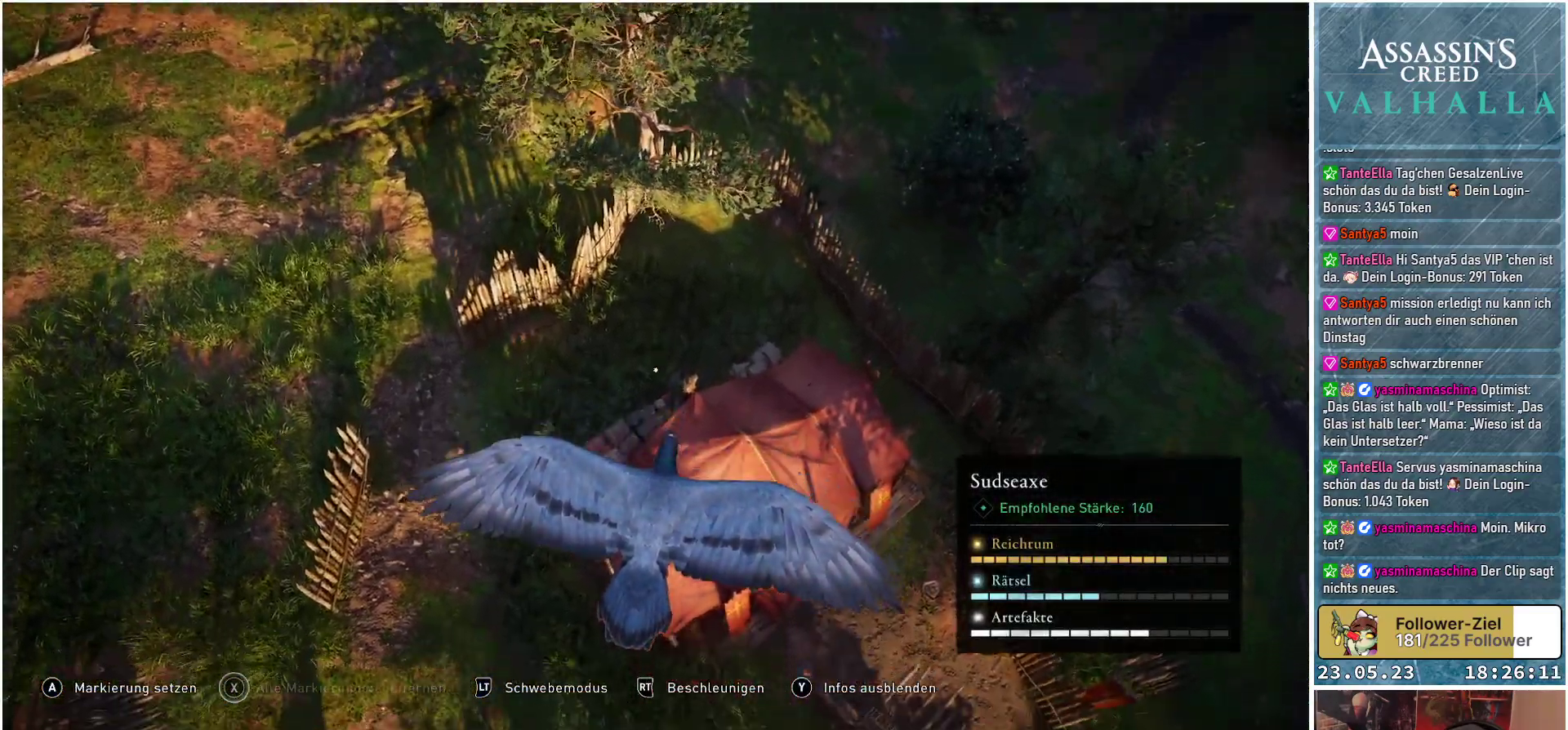
{"buttons": [], "left_stick": "center", "right_stick": "down-left", "events": []}
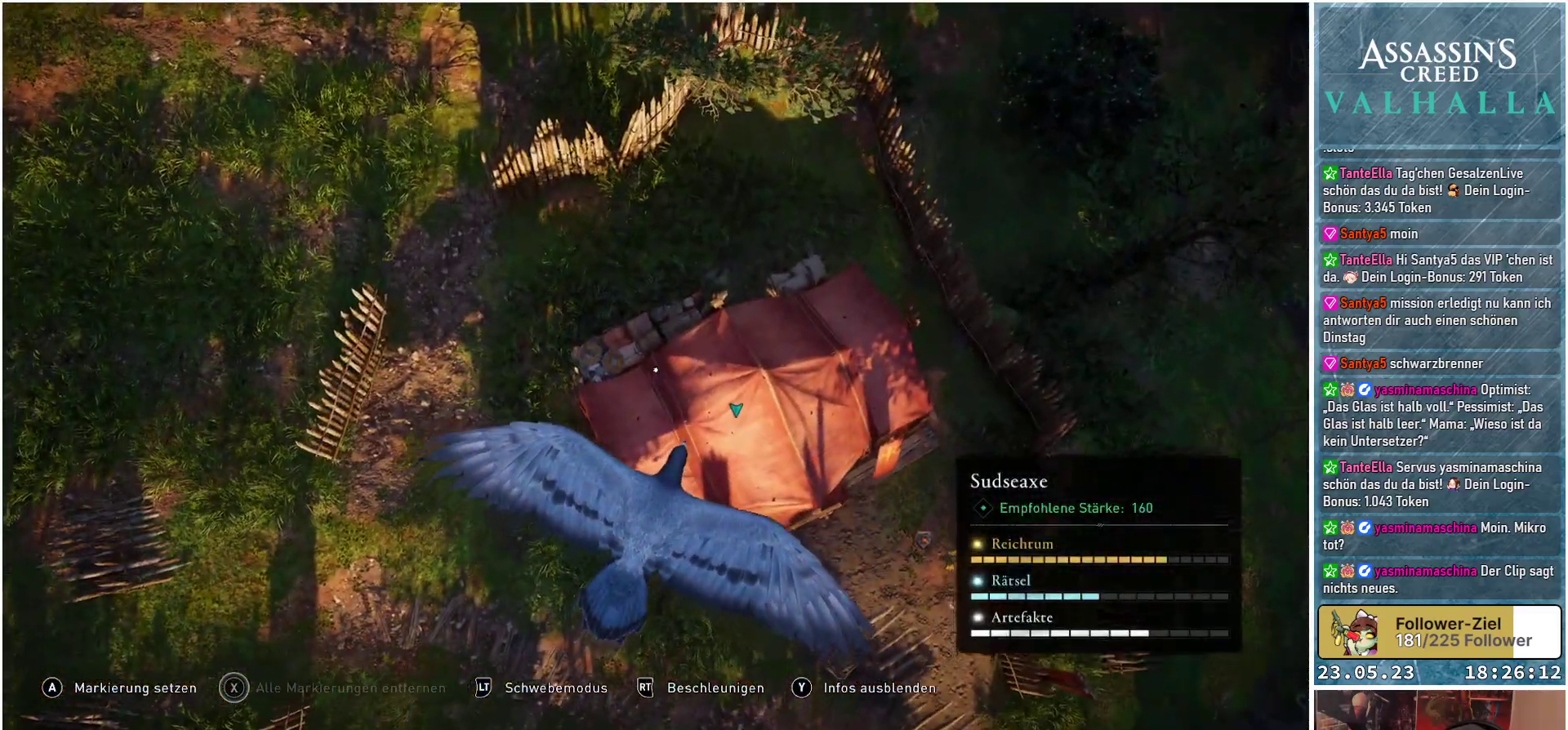
{"buttons": [], "left_stick": "center", "right_stick": "down-left", "events": []}
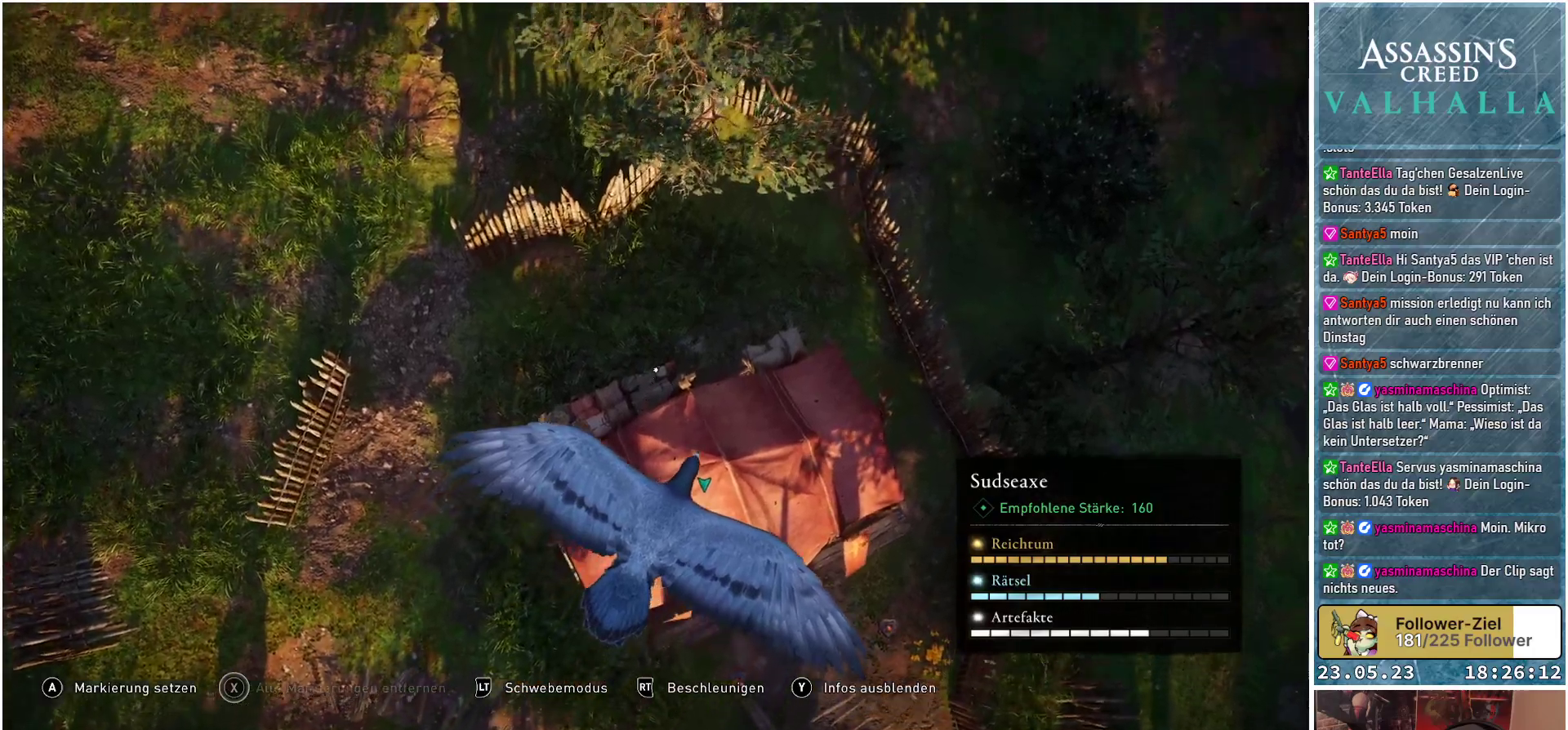
{"buttons": [], "left_stick": "center", "right_stick": "down-left", "events": []}
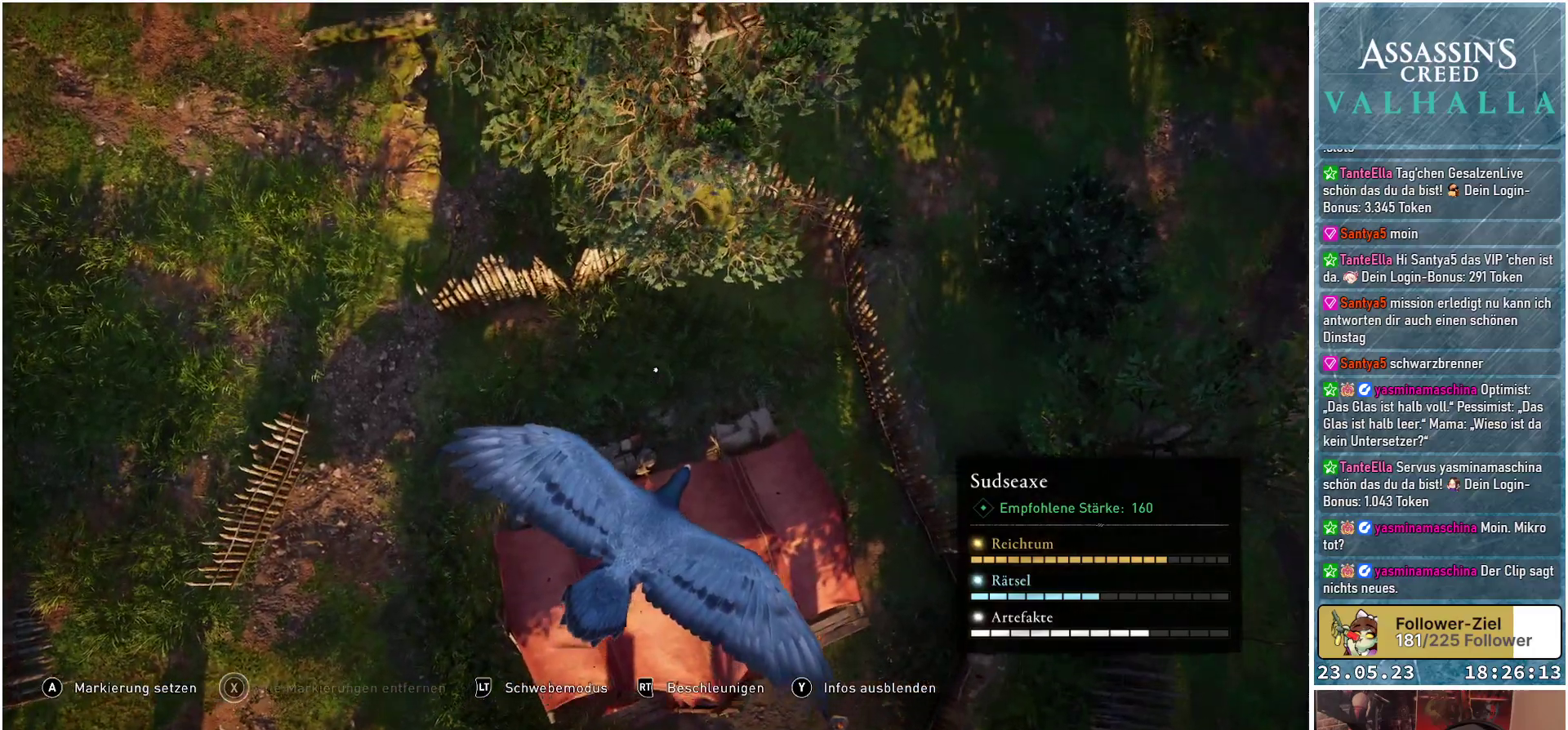
{"buttons": [], "left_stick": "center", "right_stick": "up-left", "events": [[50, "right_stick", "up-left"]]}
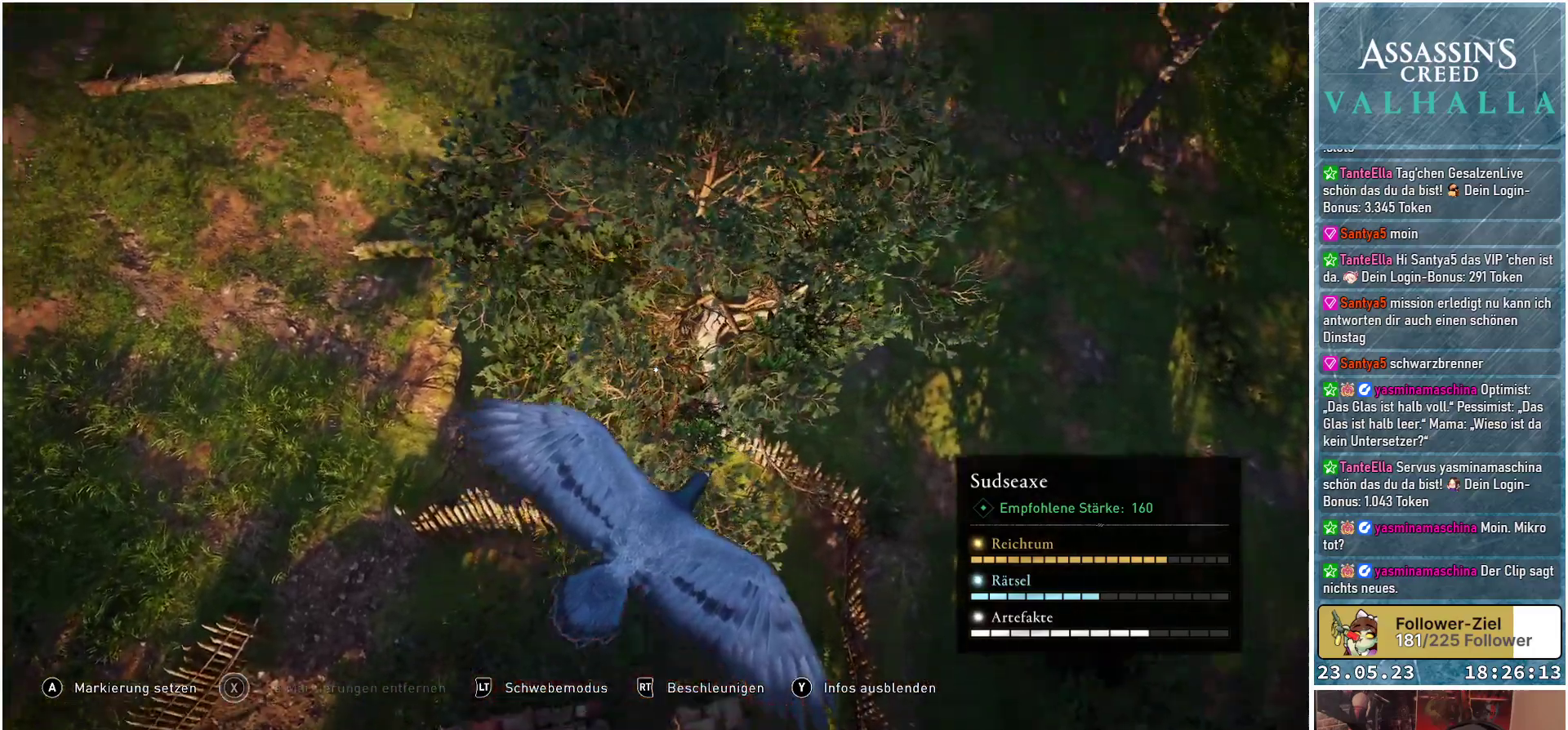
{"buttons": [], "left_stick": "center", "right_stick": "left", "events": [[317, "right_stick", "left"]]}